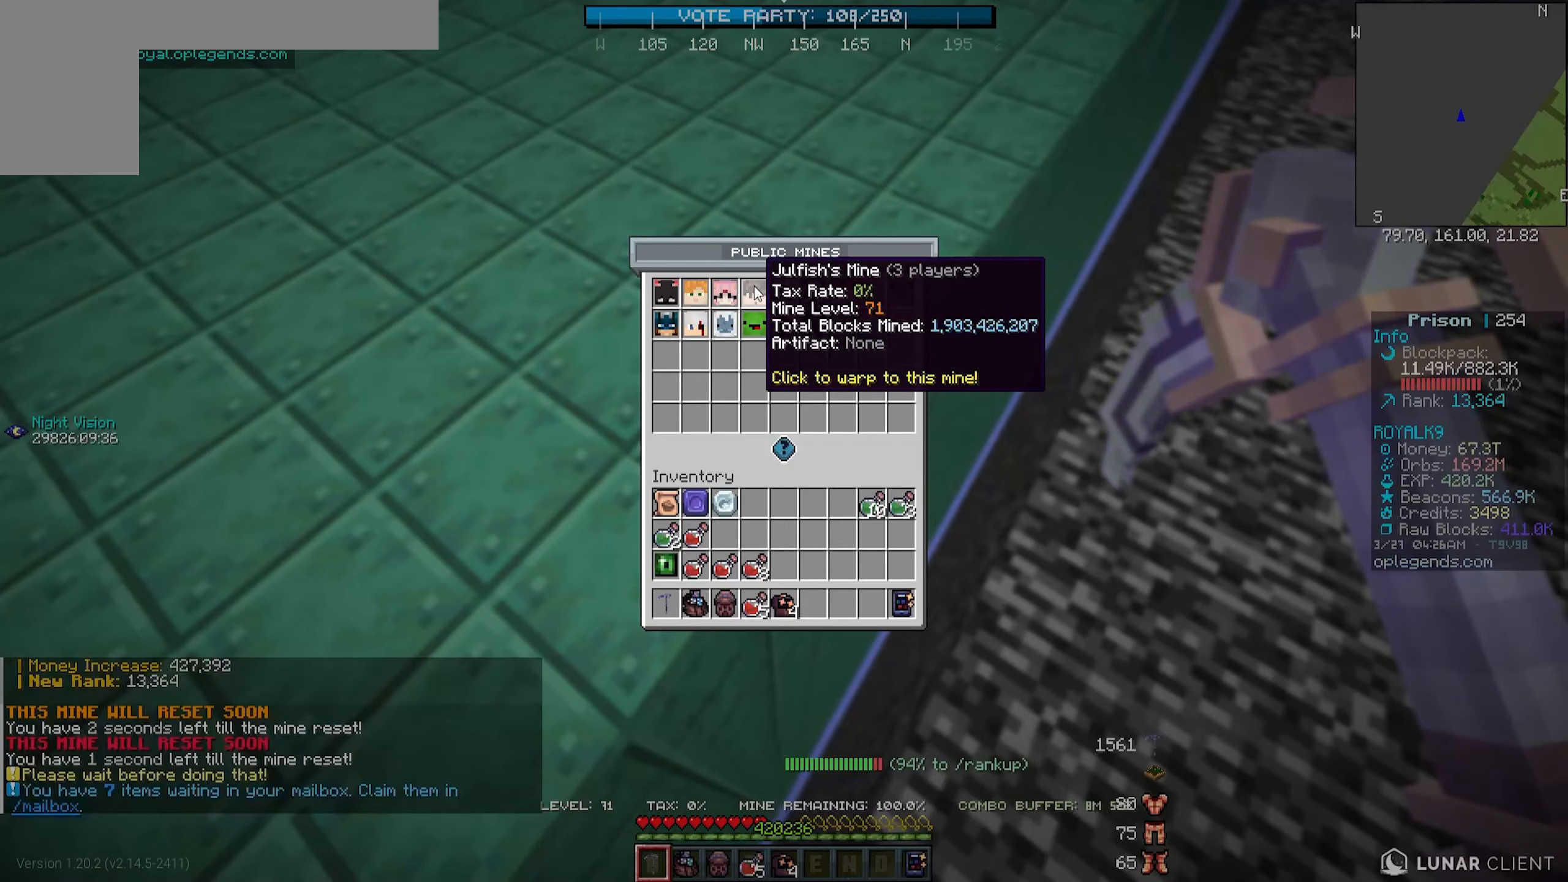
Gameplay with keyboard and mouse; each line is a JSON object with the keys and mouse buttons held at the frame after it. "events" lists presses ("down") and releases ("up") of "a", "d", "s", "w", "mouse_left" and "mouse_right" between this image and that frame as [ms after this image, input, new state], when the widget could be followed in between. "mouse_left", "mouse_right" = the "left", "right" buttons of the "mouse" list. No other keys are recorded. Fast repeated clicks can show as one long hold. Mouse movement is not recorded.
{"keys": ["d", "w"], "mouse": ["left"], "events": [[250, "w", "down"], [383, "d", "down"], [483, "mouse_left", "down"]]}
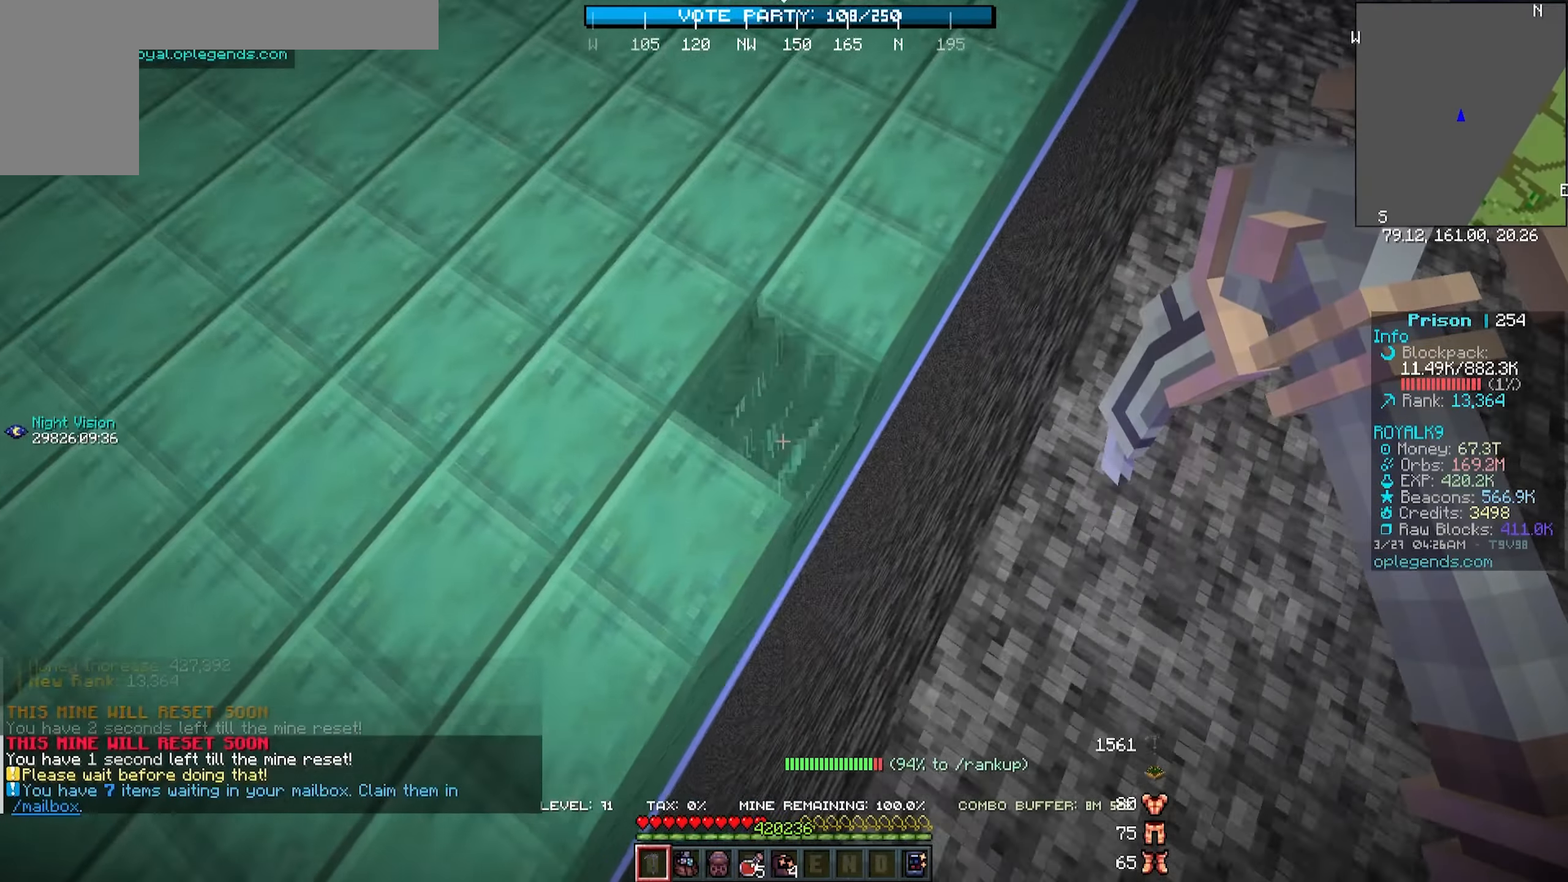
{"keys": ["d", "w"], "mouse": ["left"], "events": []}
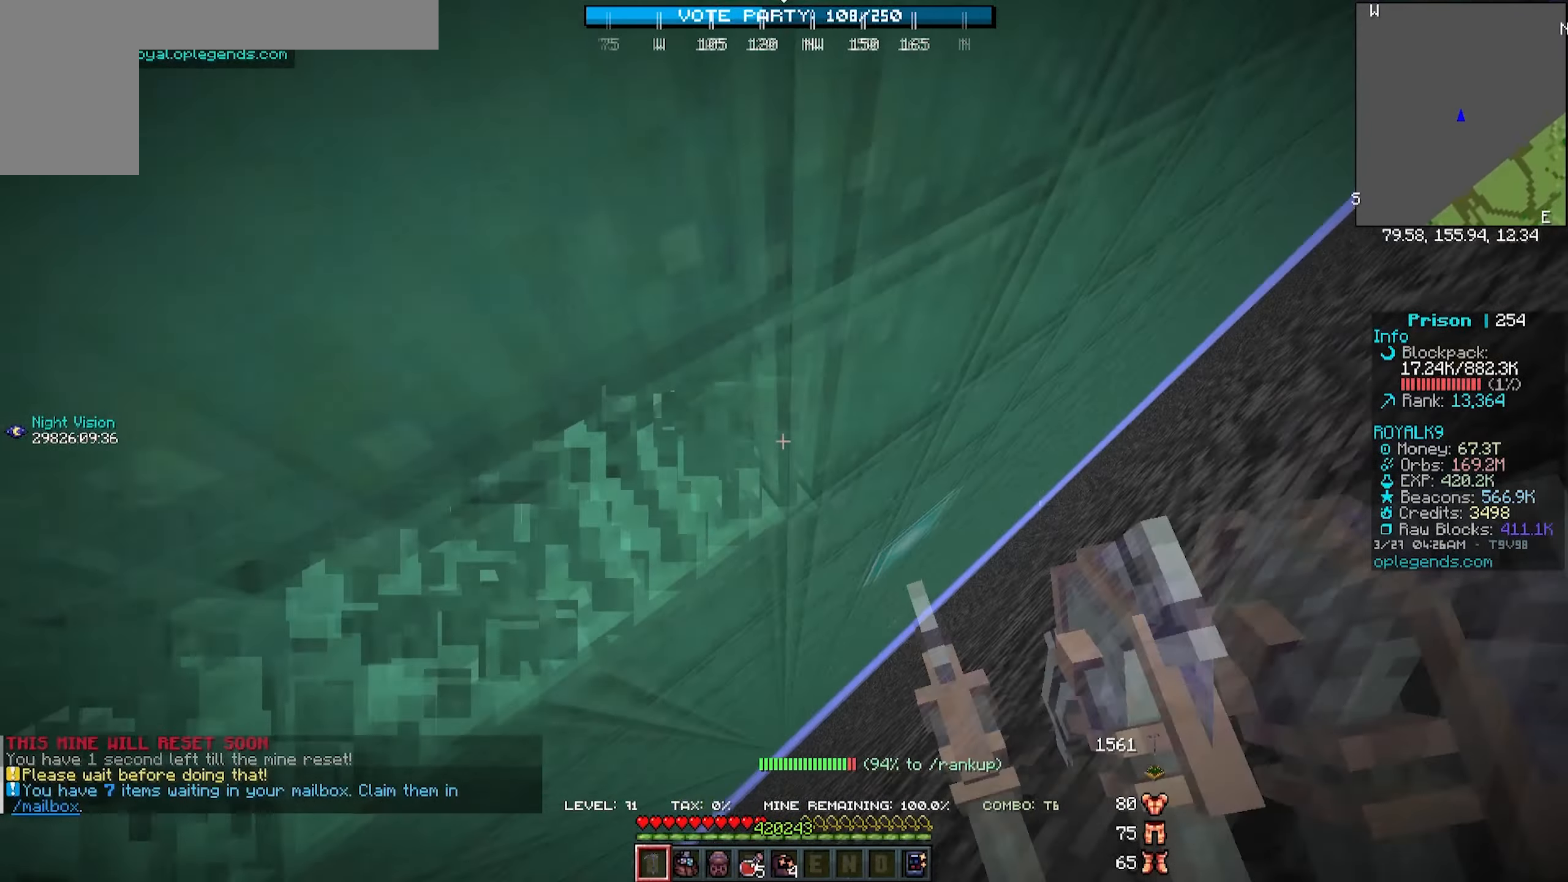
{"keys": ["d", "w"], "mouse": ["left"], "events": []}
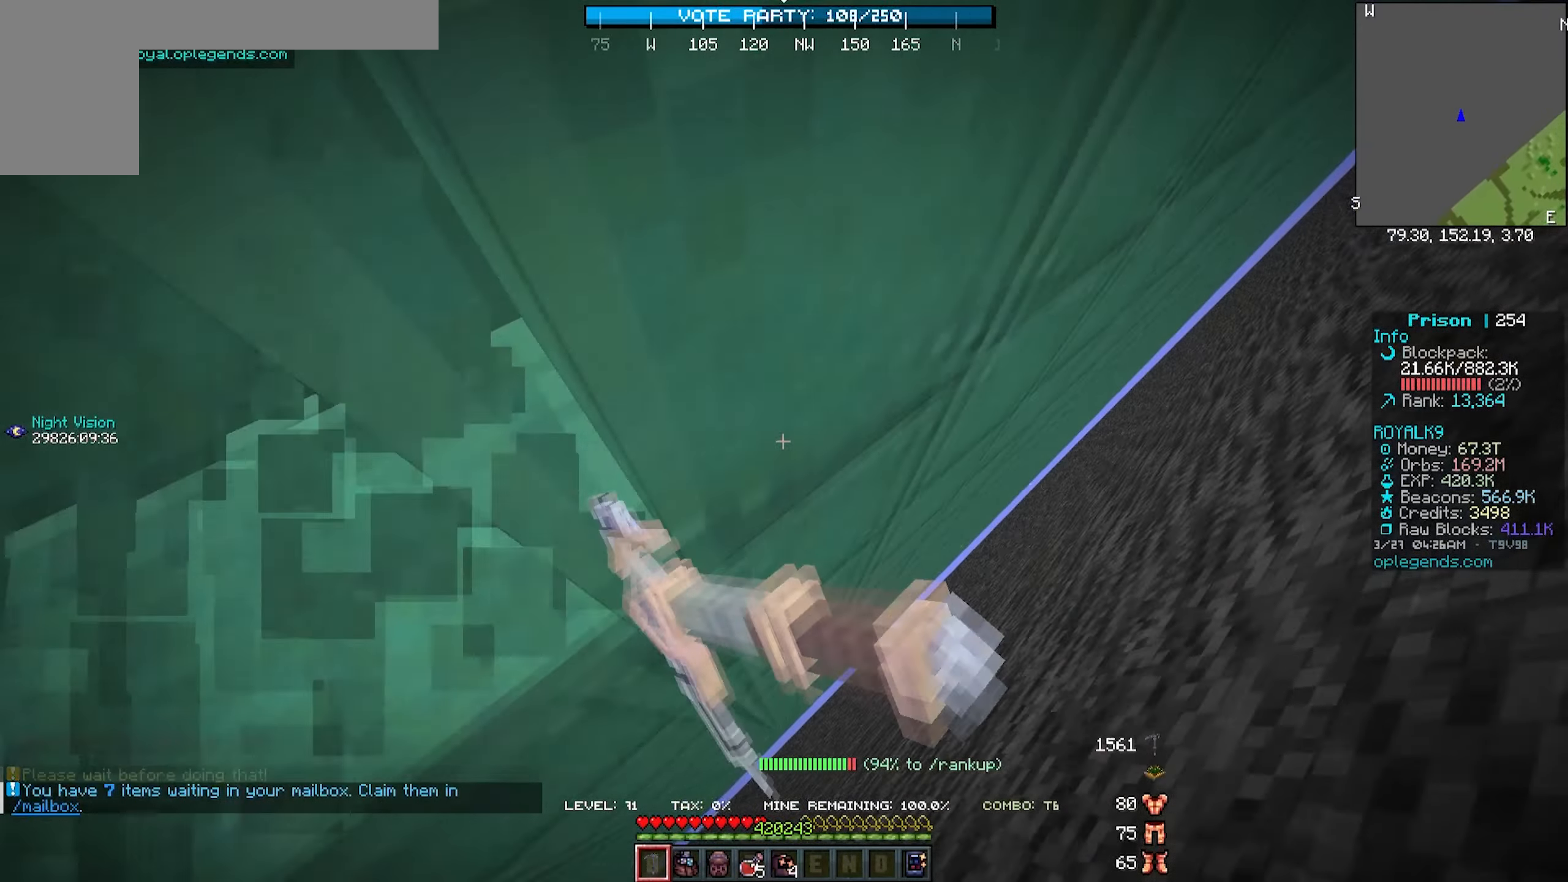
{"keys": ["d", "w"], "mouse": ["left"], "events": []}
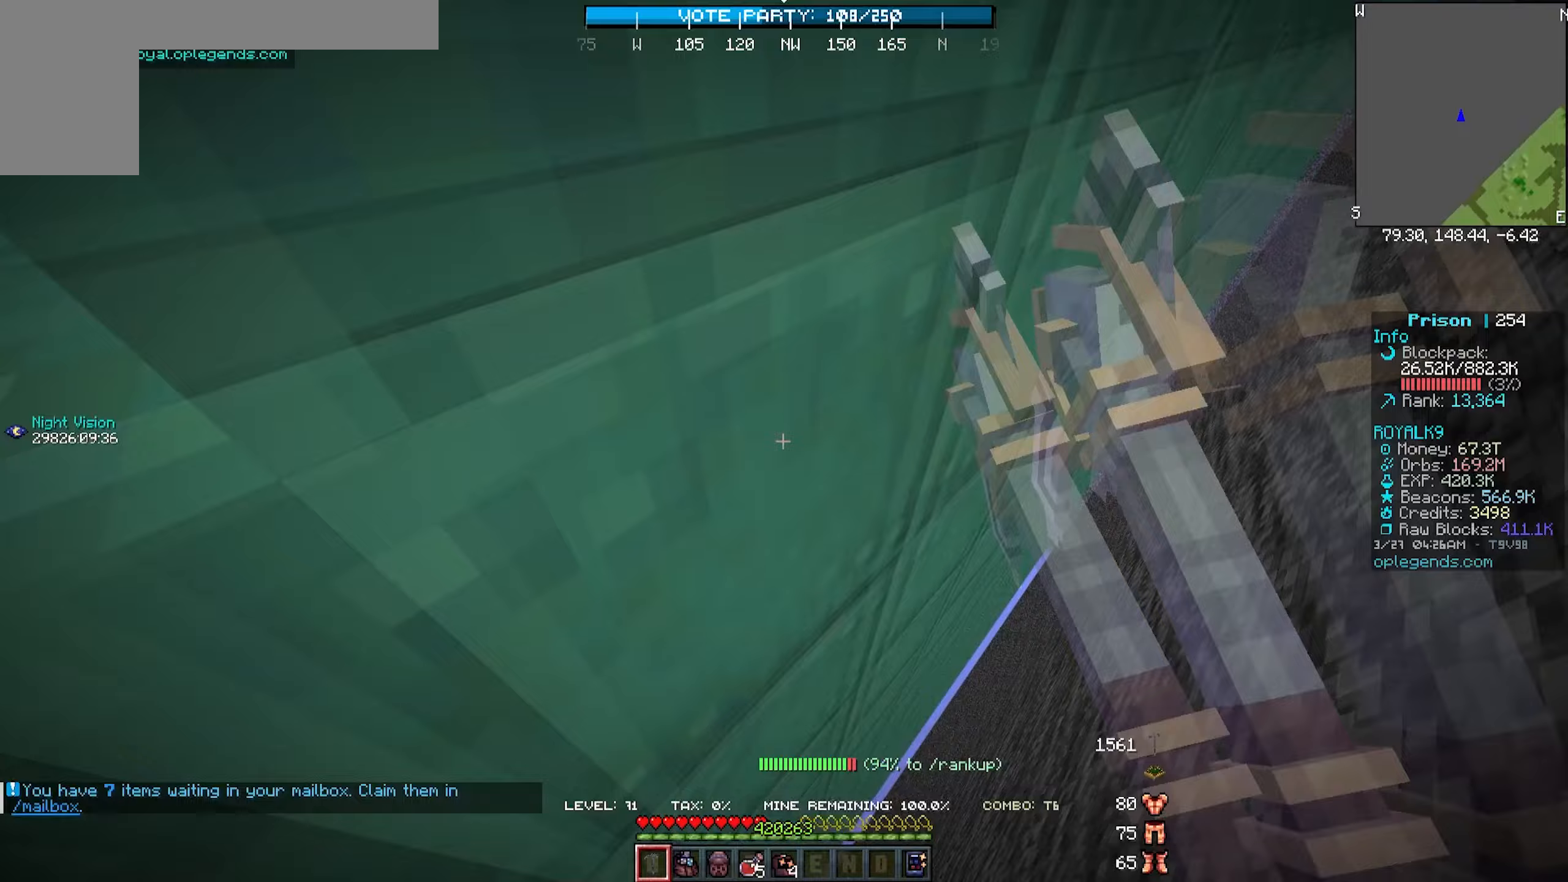
{"keys": ["d", "w"], "mouse": ["left"], "events": []}
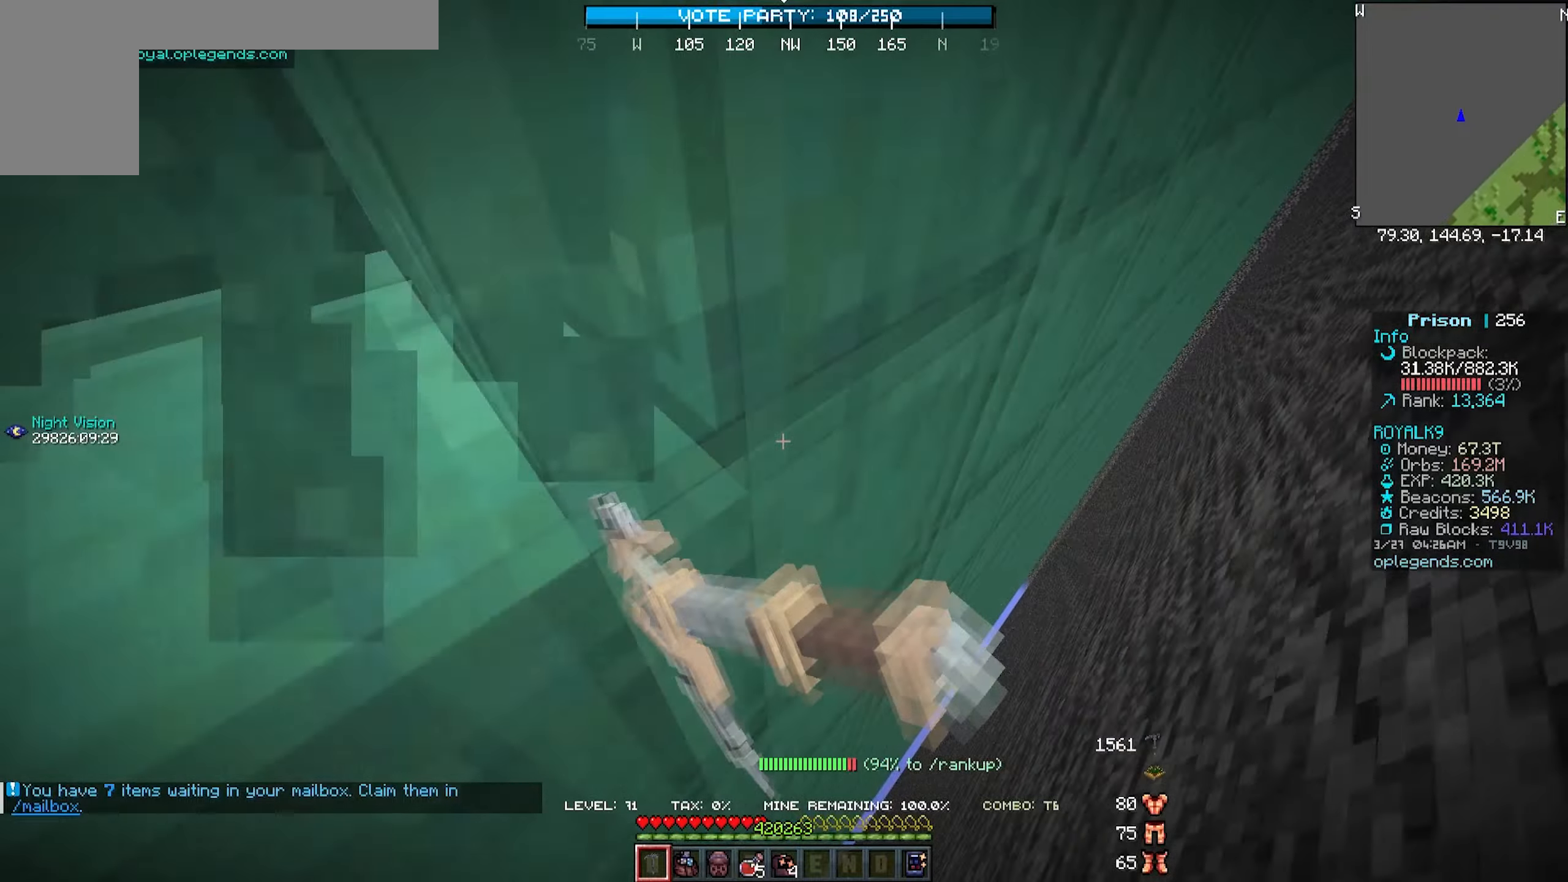
{"keys": ["d", "w"], "mouse": ["left"], "events": []}
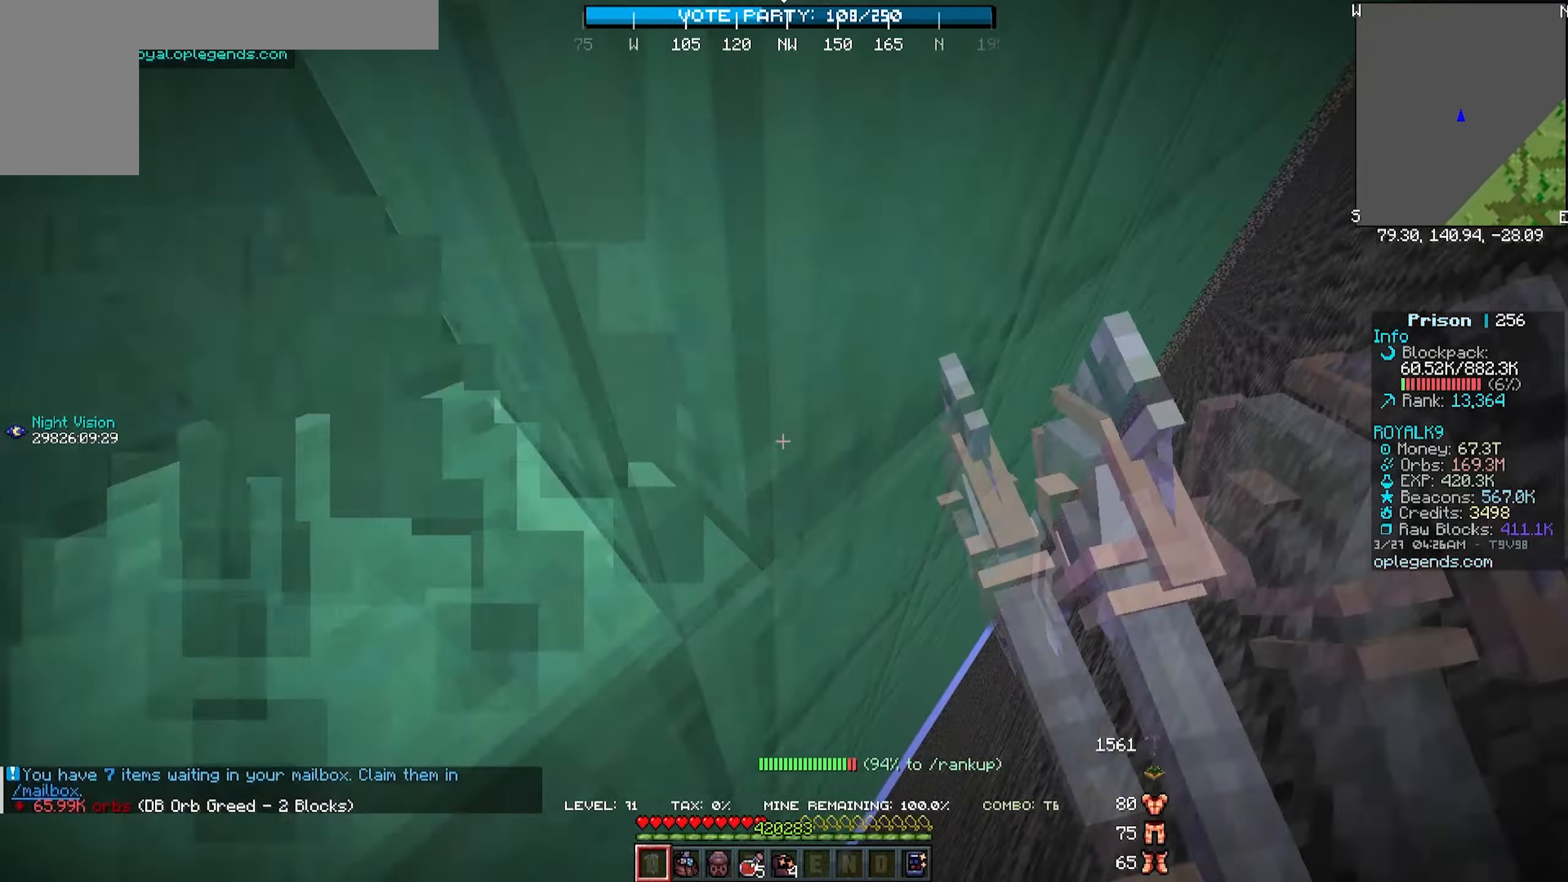
{"keys": ["d", "w"], "mouse": ["left"], "events": []}
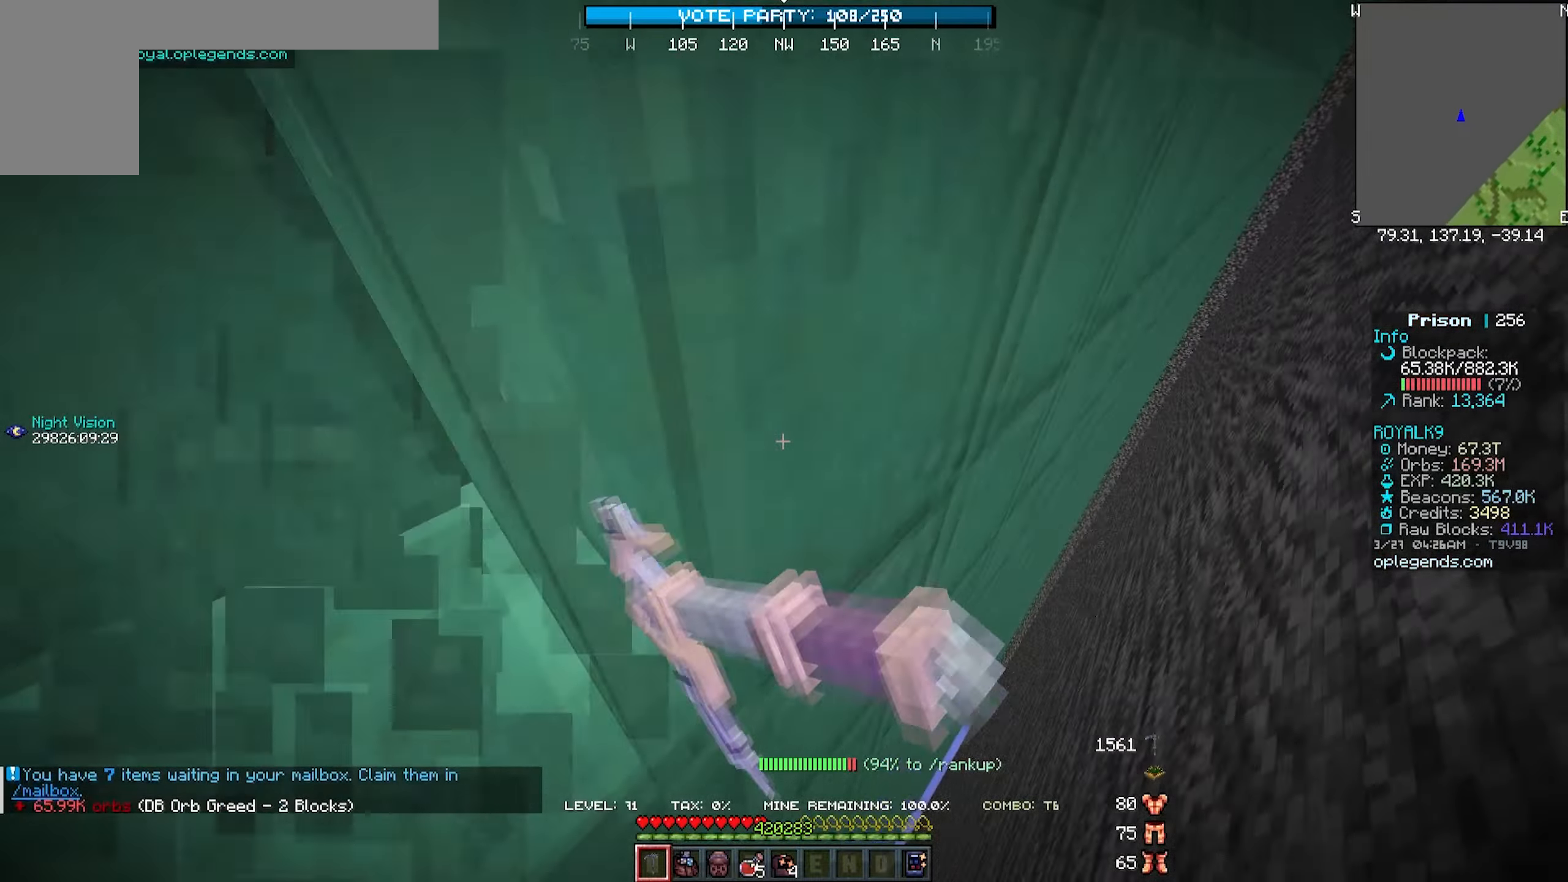
{"keys": ["d", "w"], "mouse": ["left"], "events": []}
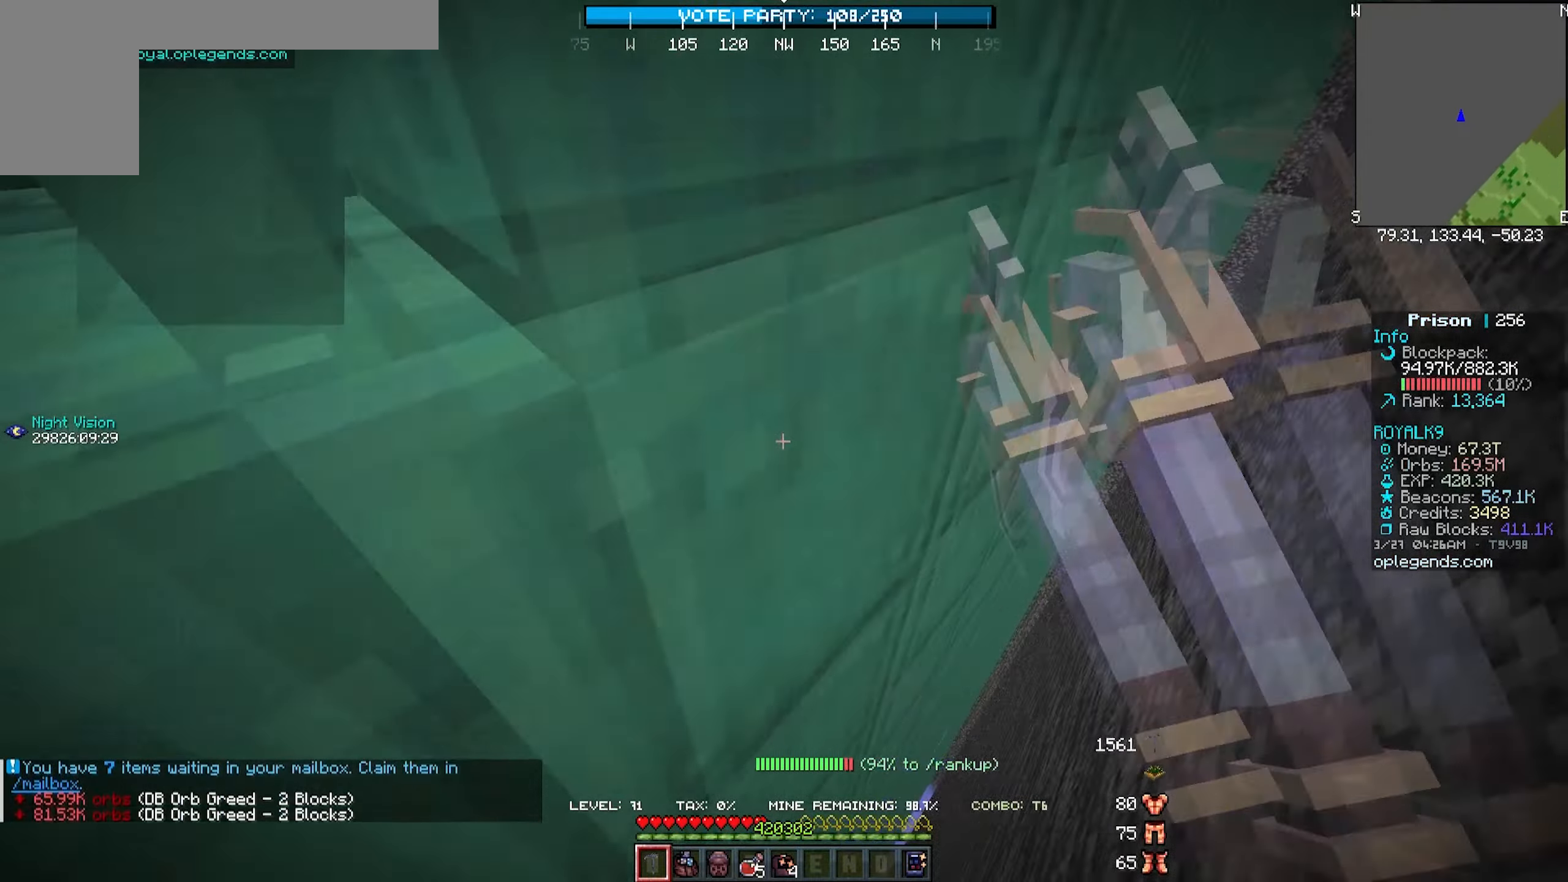
{"keys": ["d", "w"], "mouse": ["left"], "events": []}
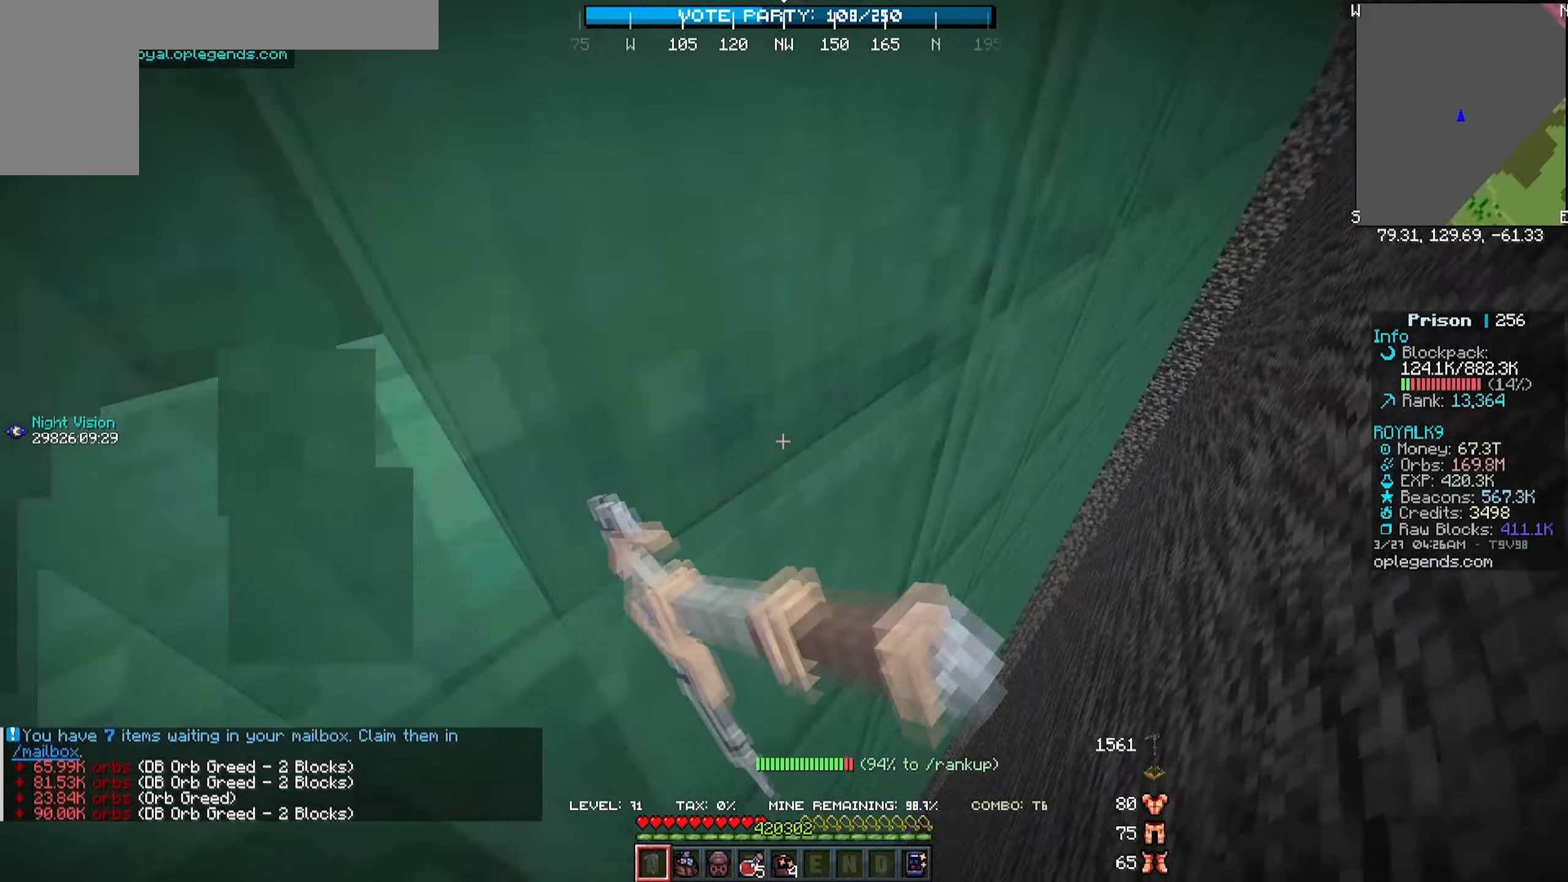
{"keys": ["d", "w"], "mouse": ["left"], "events": []}
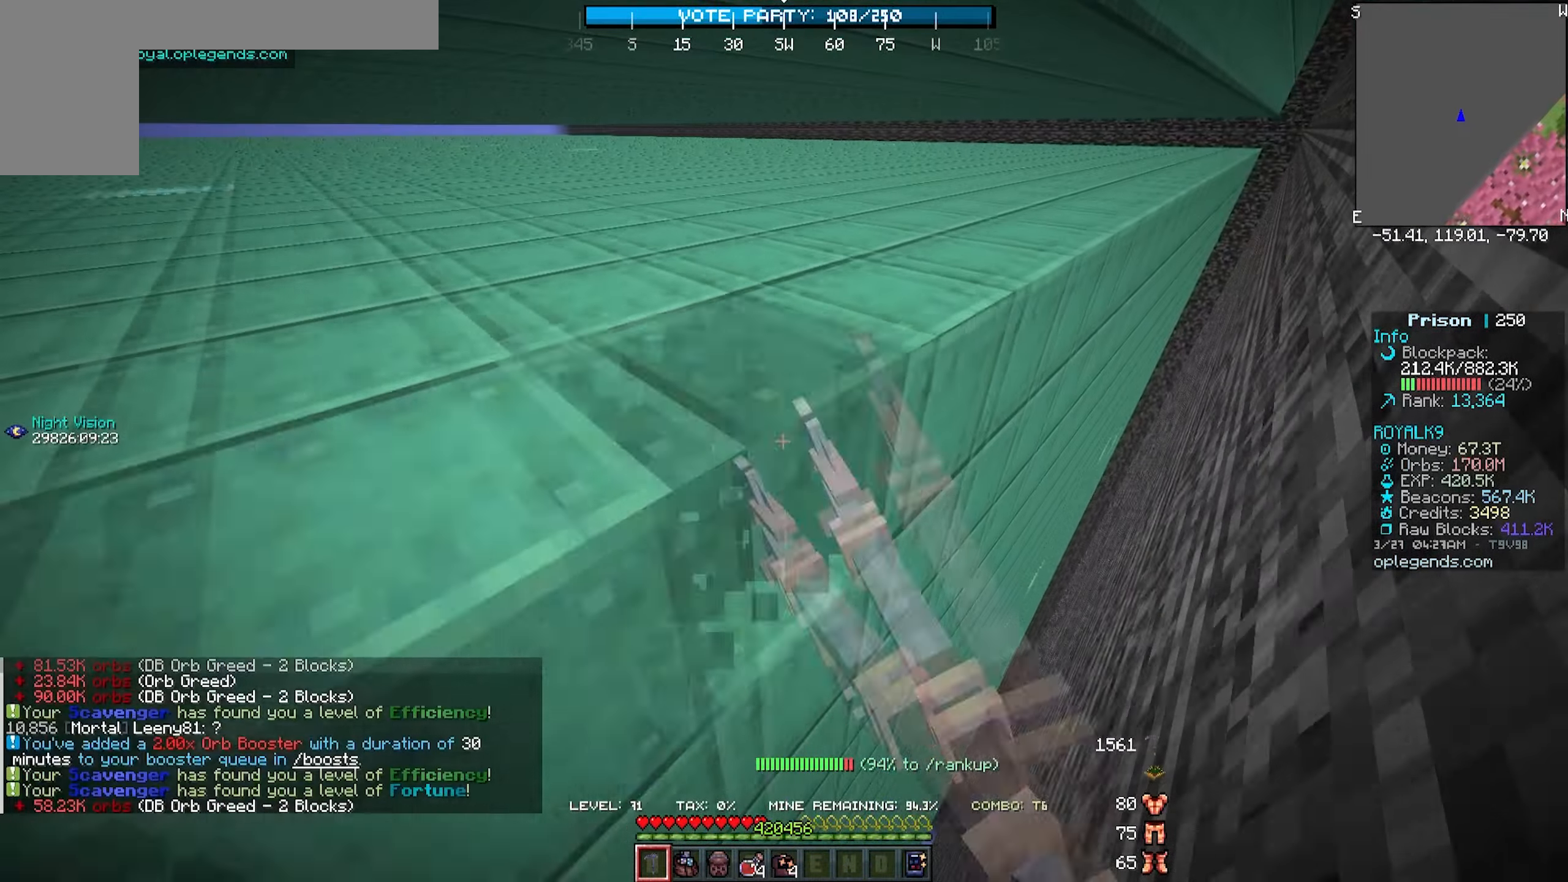
{"keys": ["d", "w"], "mouse": ["left"], "events": []}
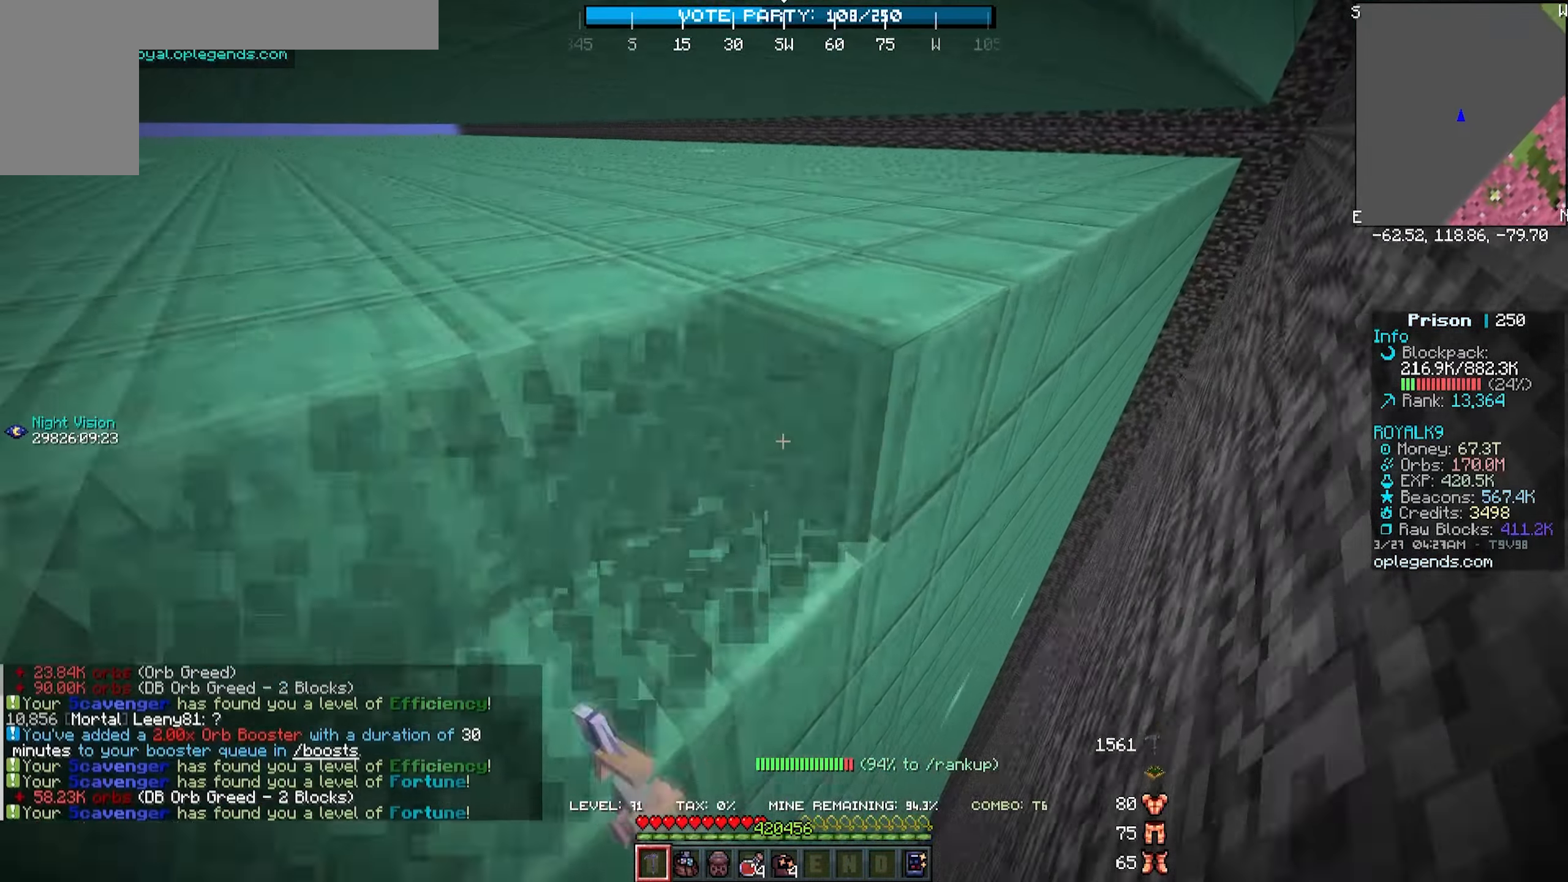
{"keys": ["d", "w"], "mouse": ["left"], "events": []}
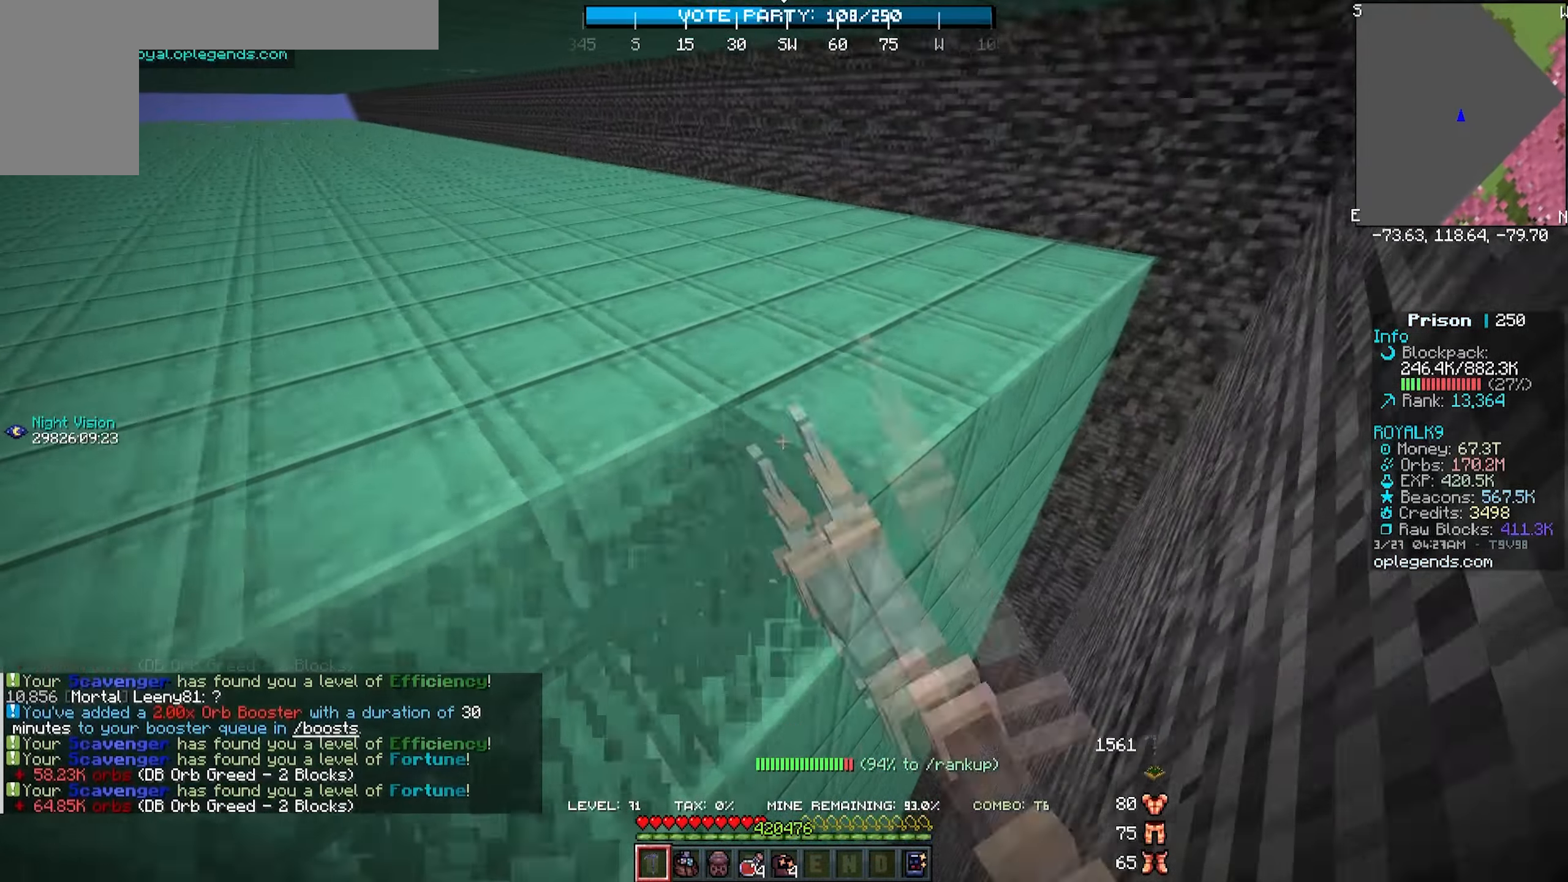
{"keys": ["d", "w"], "mouse": ["left"], "events": []}
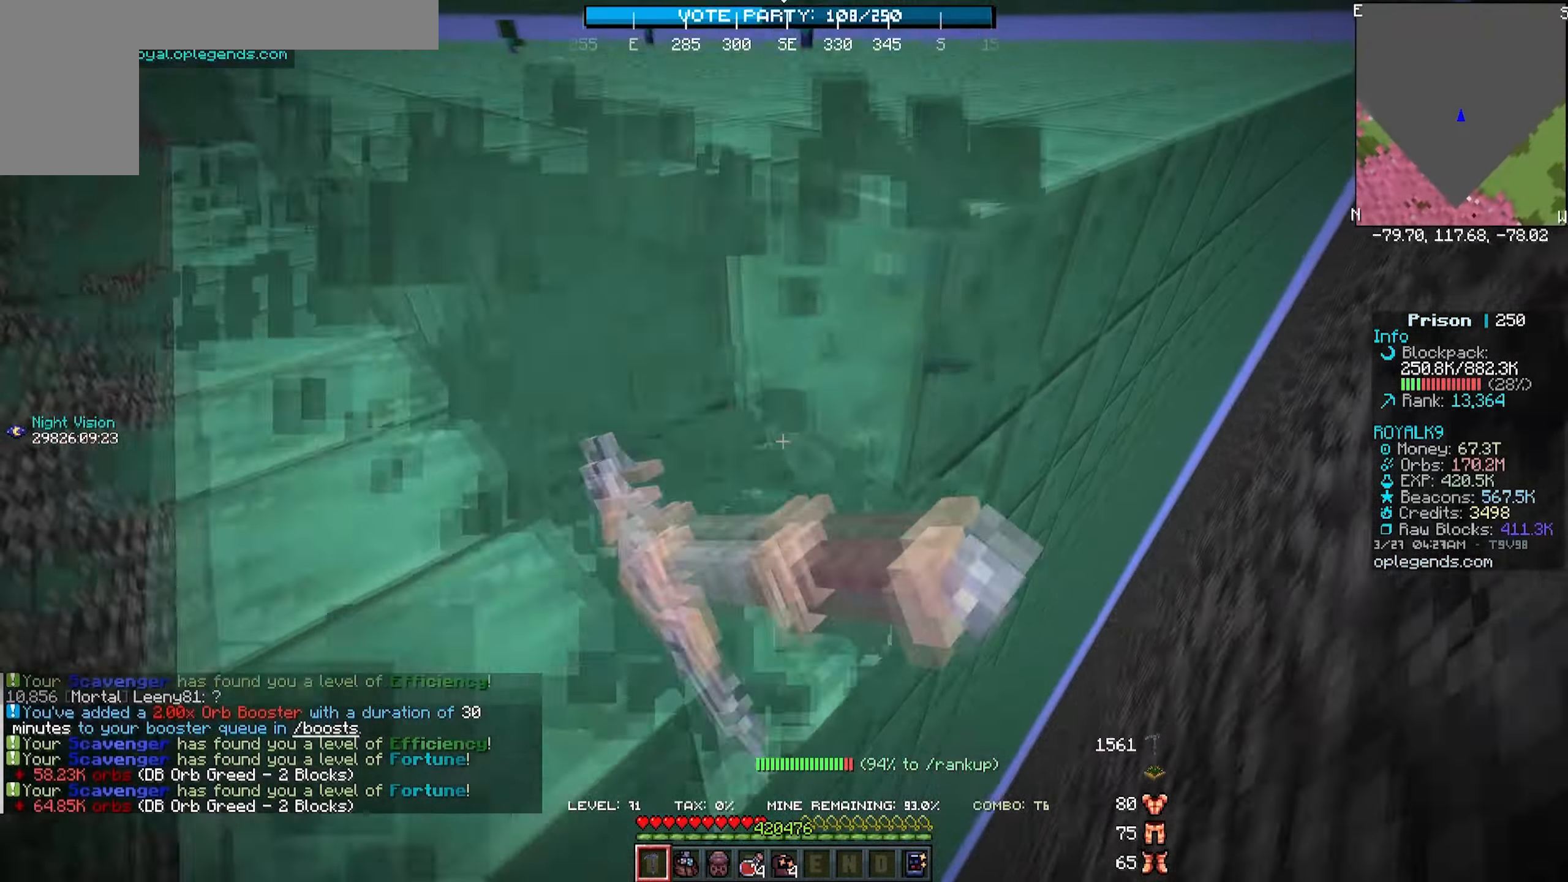
{"keys": ["d", "w"], "mouse": ["left"], "events": []}
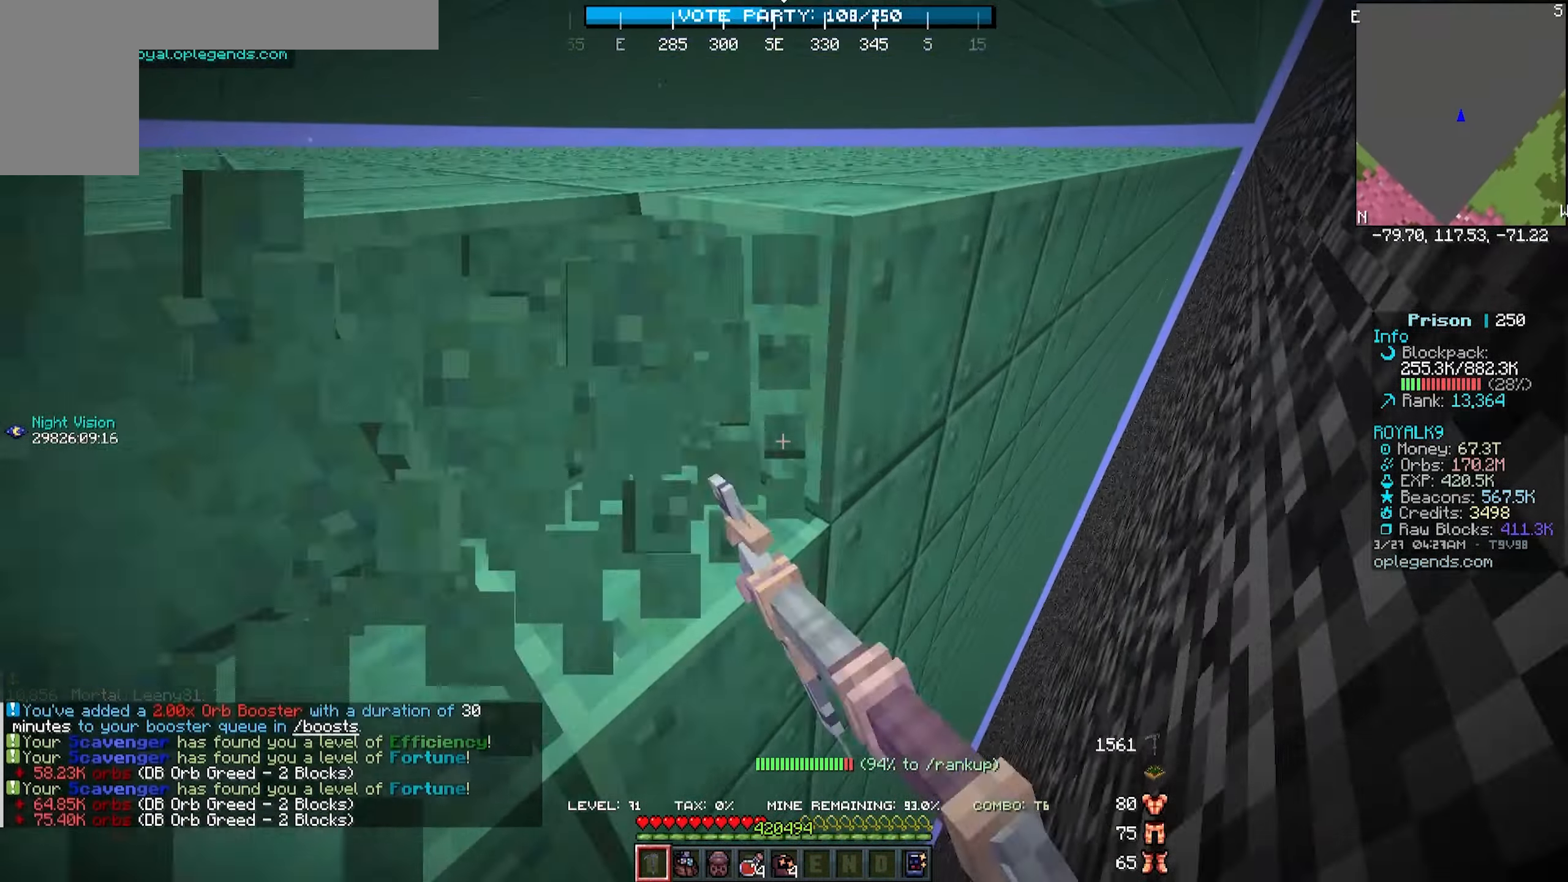
{"keys": ["d", "w"], "mouse": ["left"], "events": []}
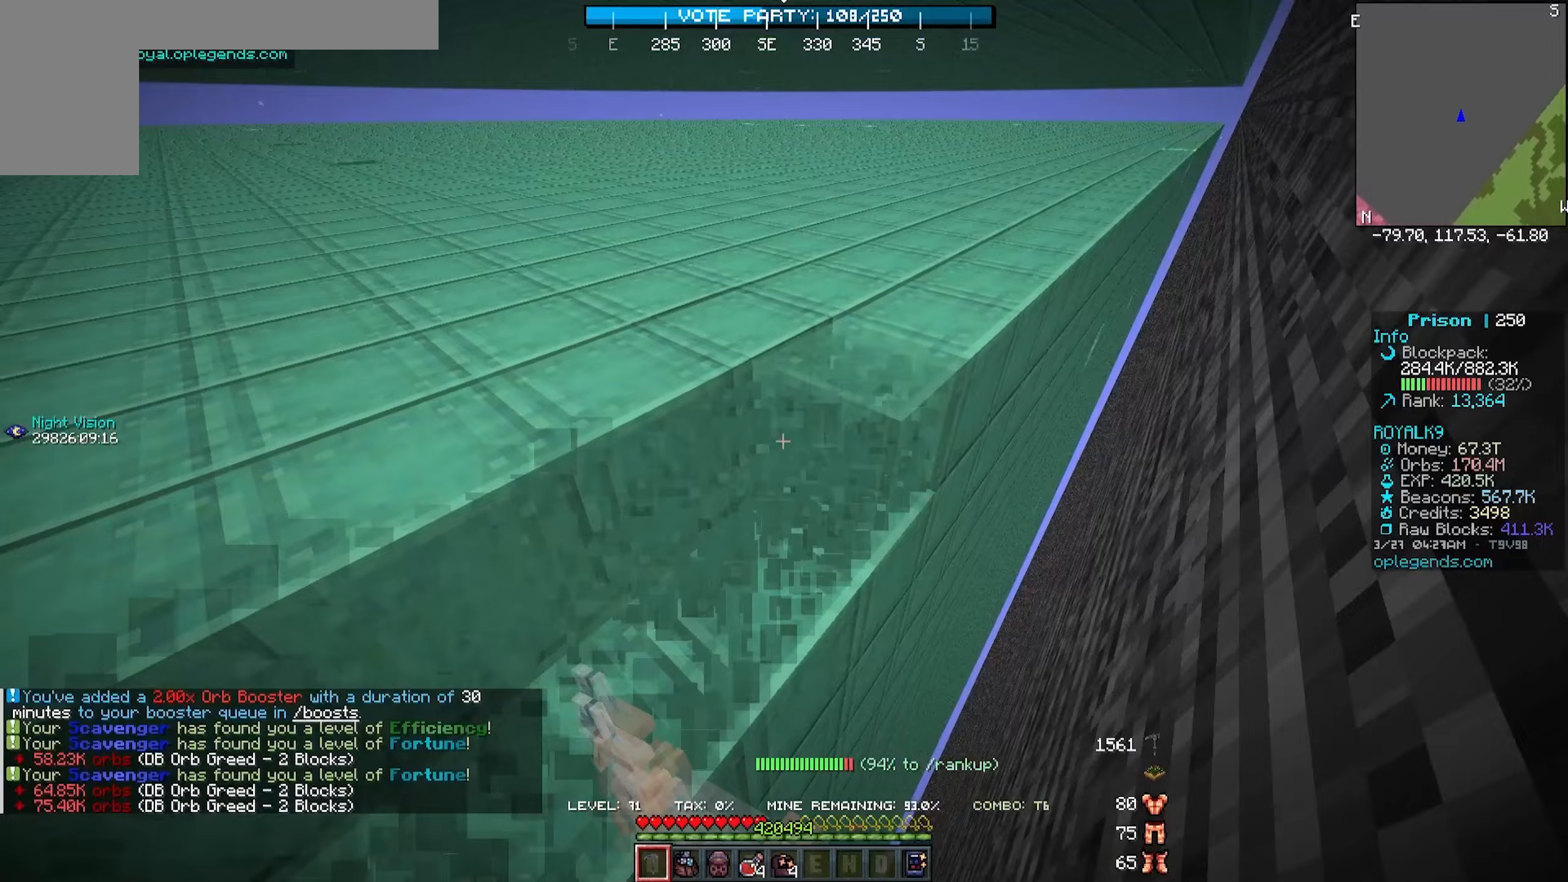
{"keys": ["d", "w"], "mouse": ["left"], "events": []}
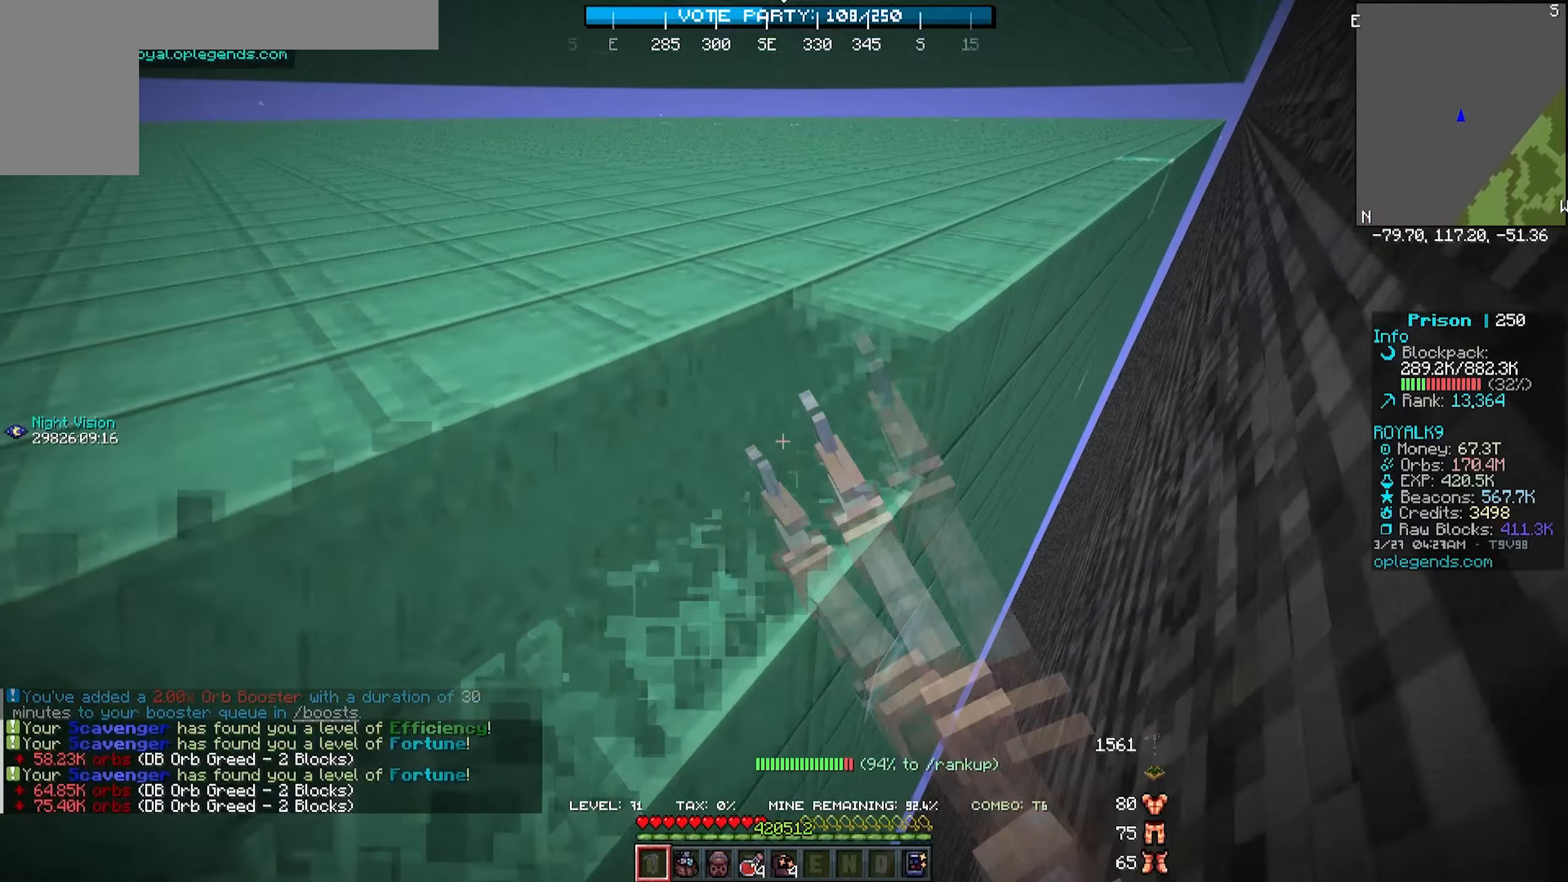
{"keys": ["d", "w"], "mouse": ["left"], "events": []}
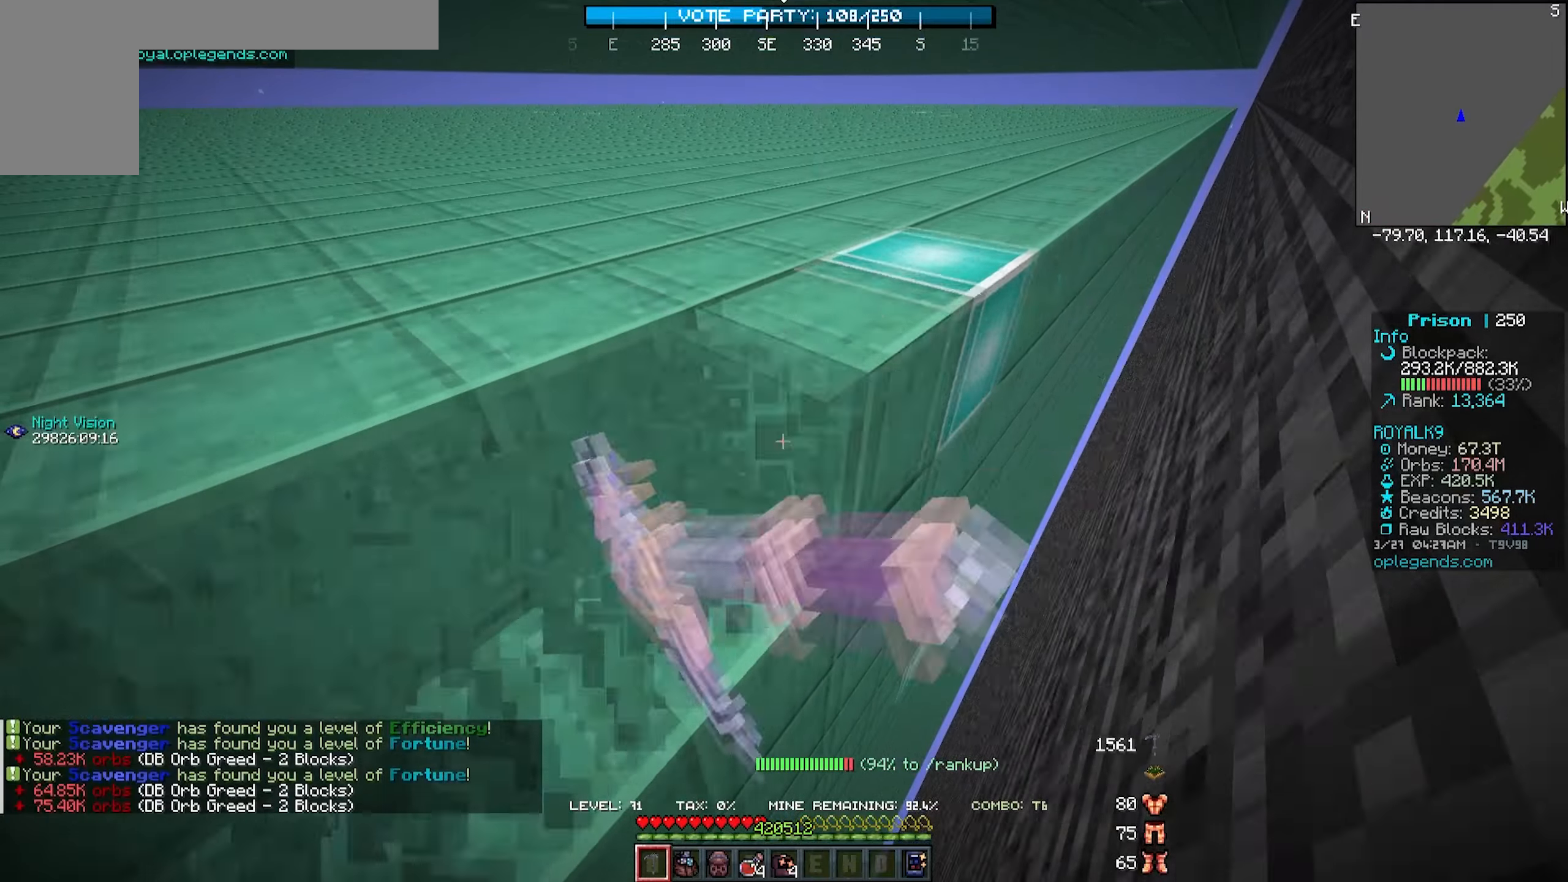
{"keys": ["d", "w"], "mouse": ["left"], "events": []}
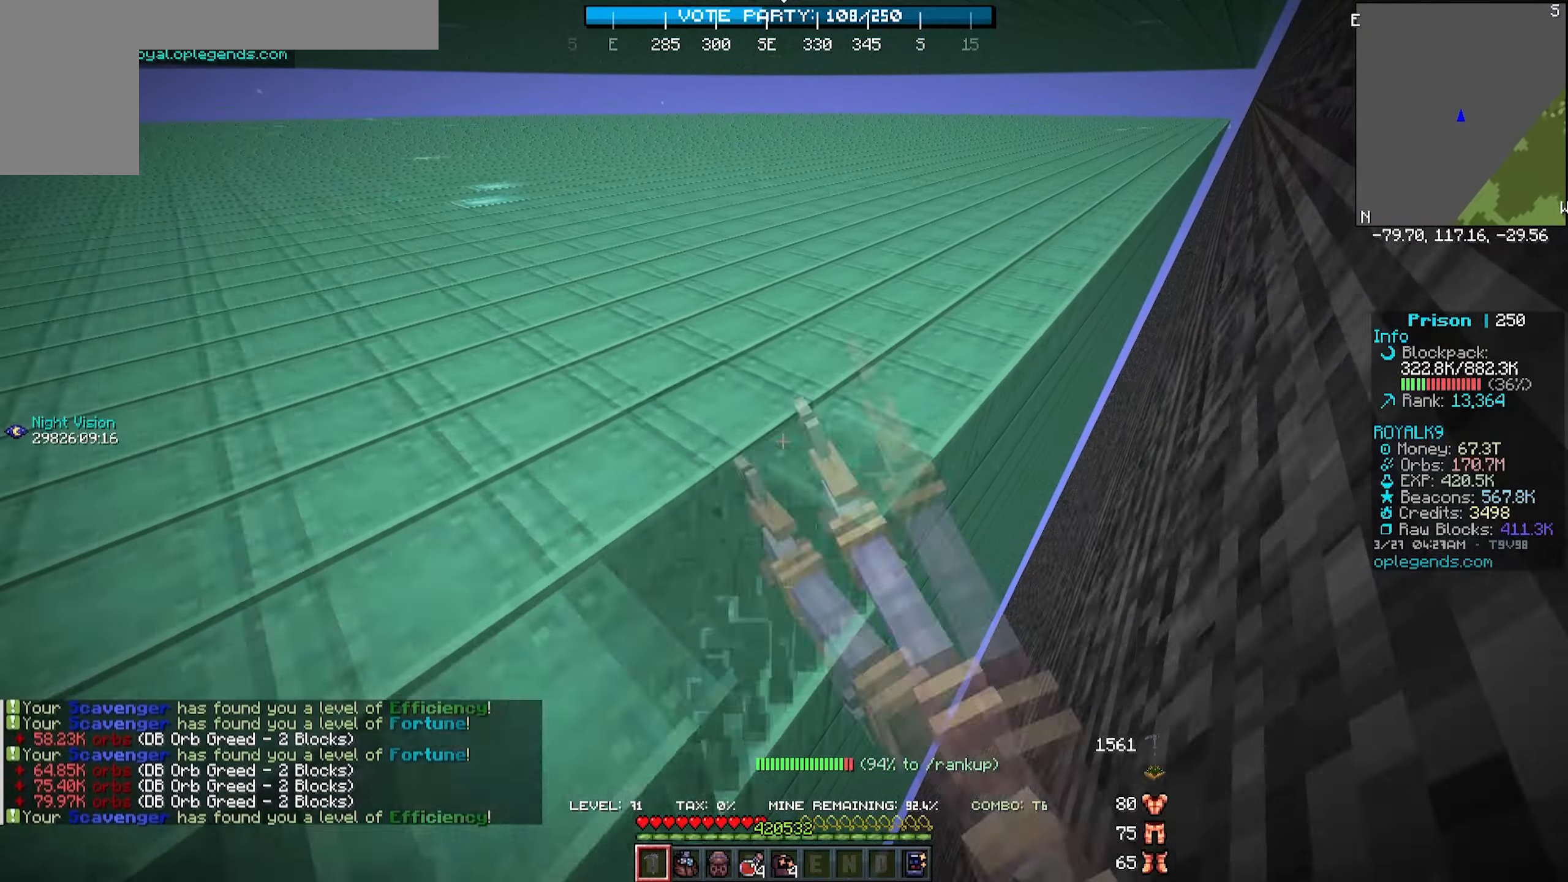
{"keys": ["d", "w"], "mouse": ["left"], "events": []}
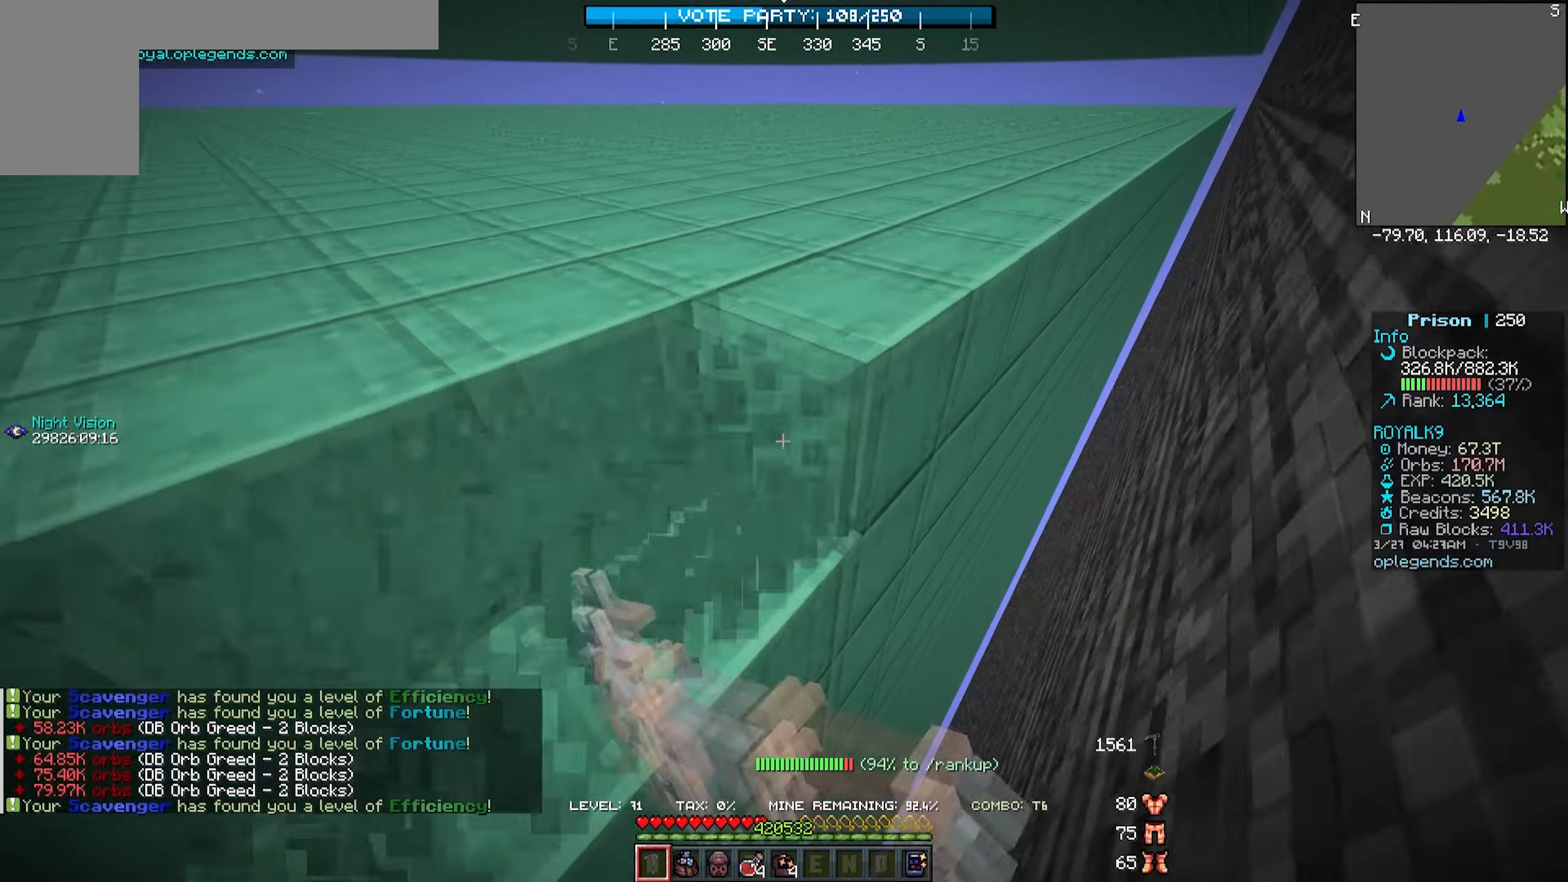
{"keys": ["d", "w"], "mouse": ["left"], "events": []}
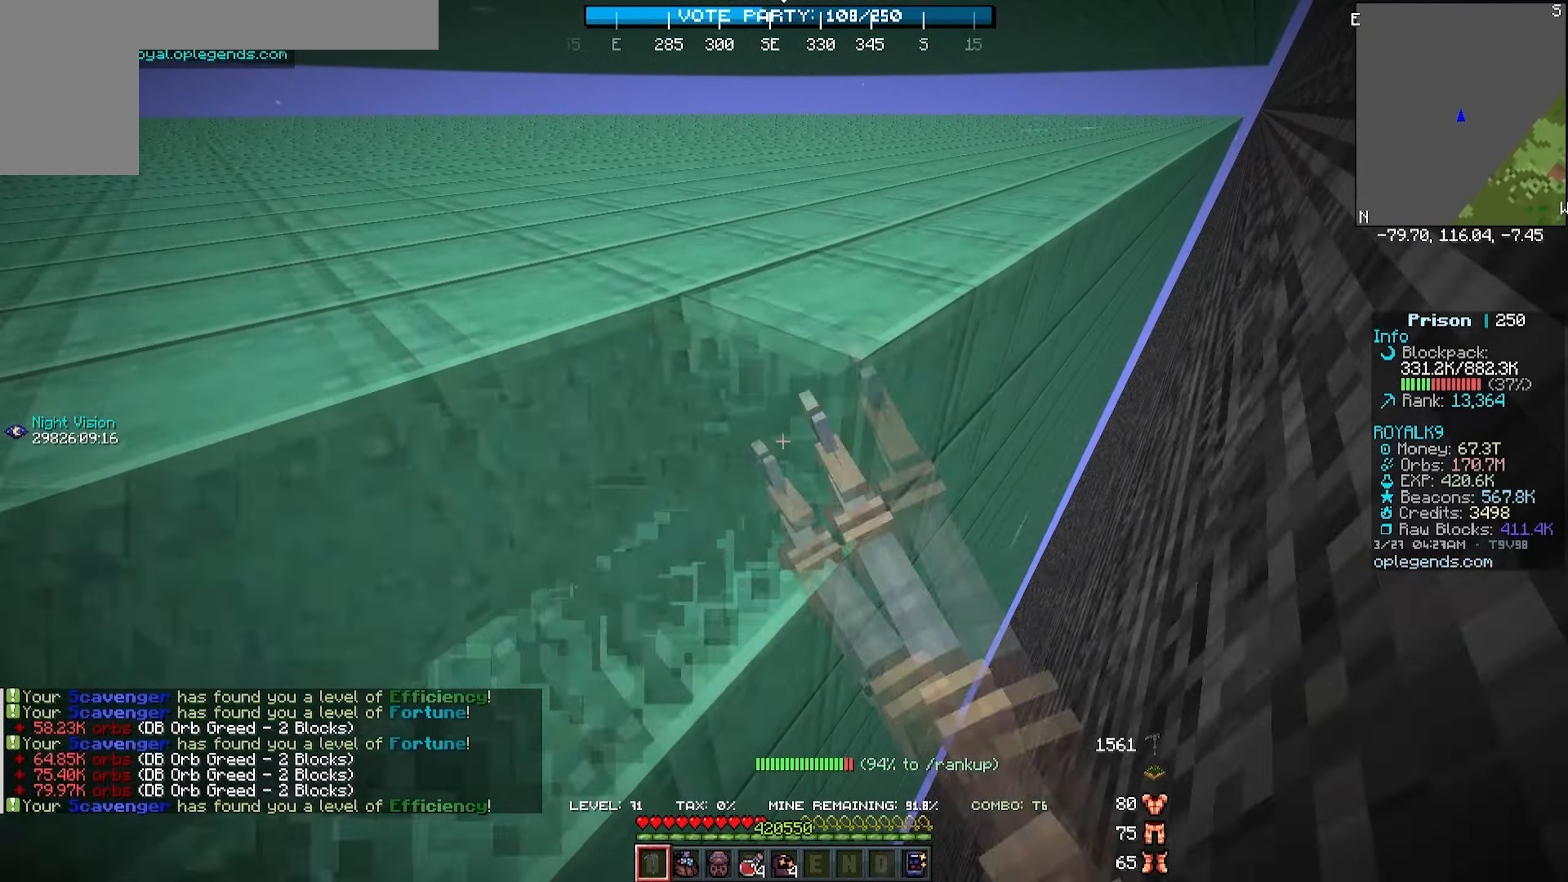
{"keys": ["d", "w"], "mouse": ["left"], "events": []}
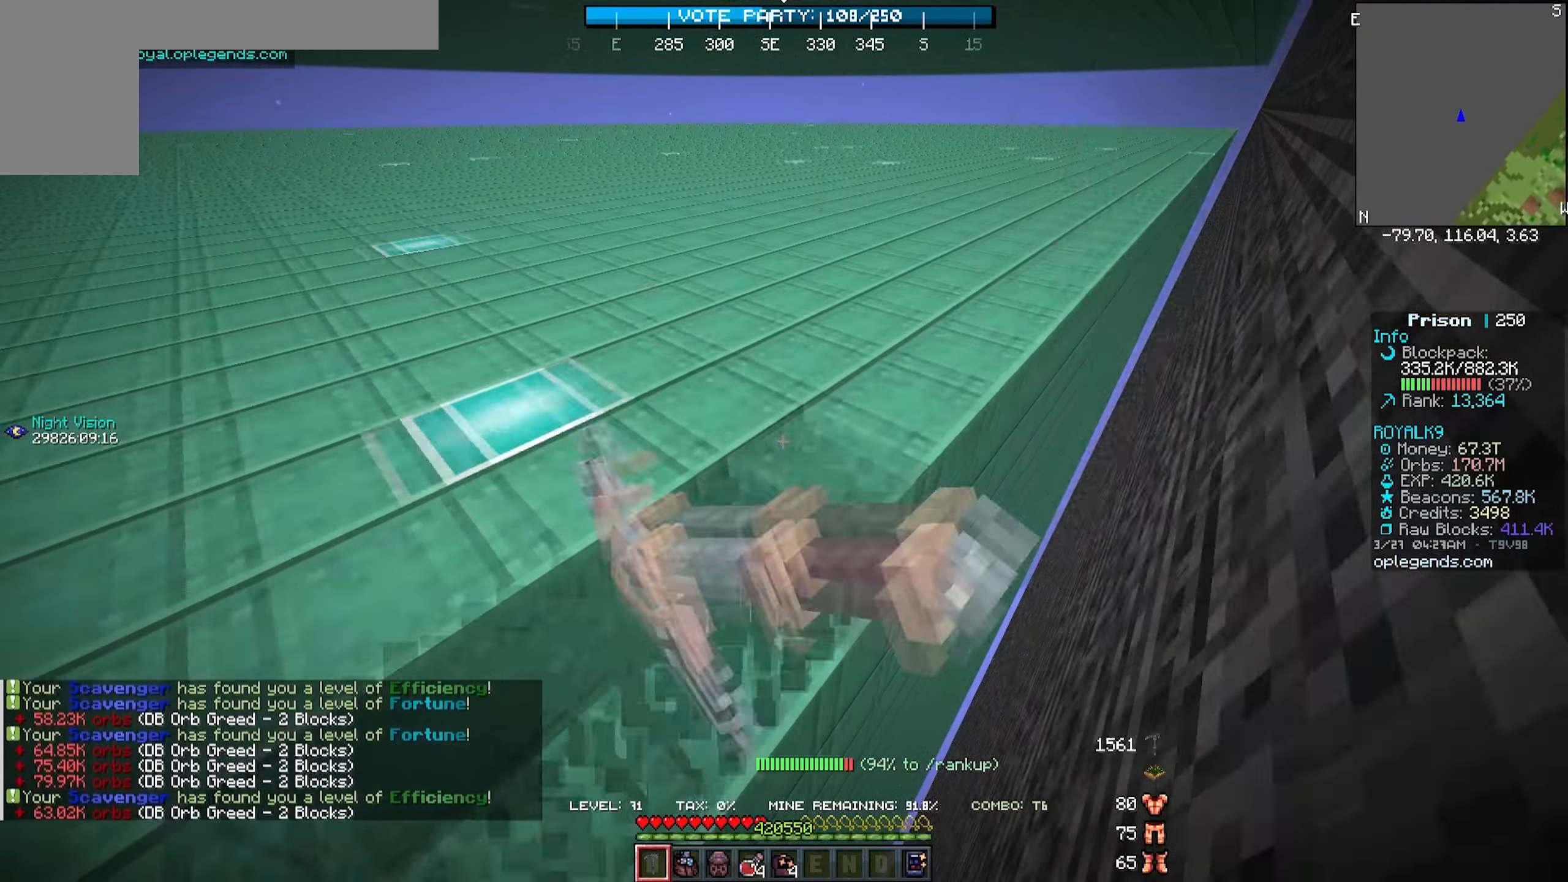
{"keys": ["d", "w"], "mouse": ["left"], "events": []}
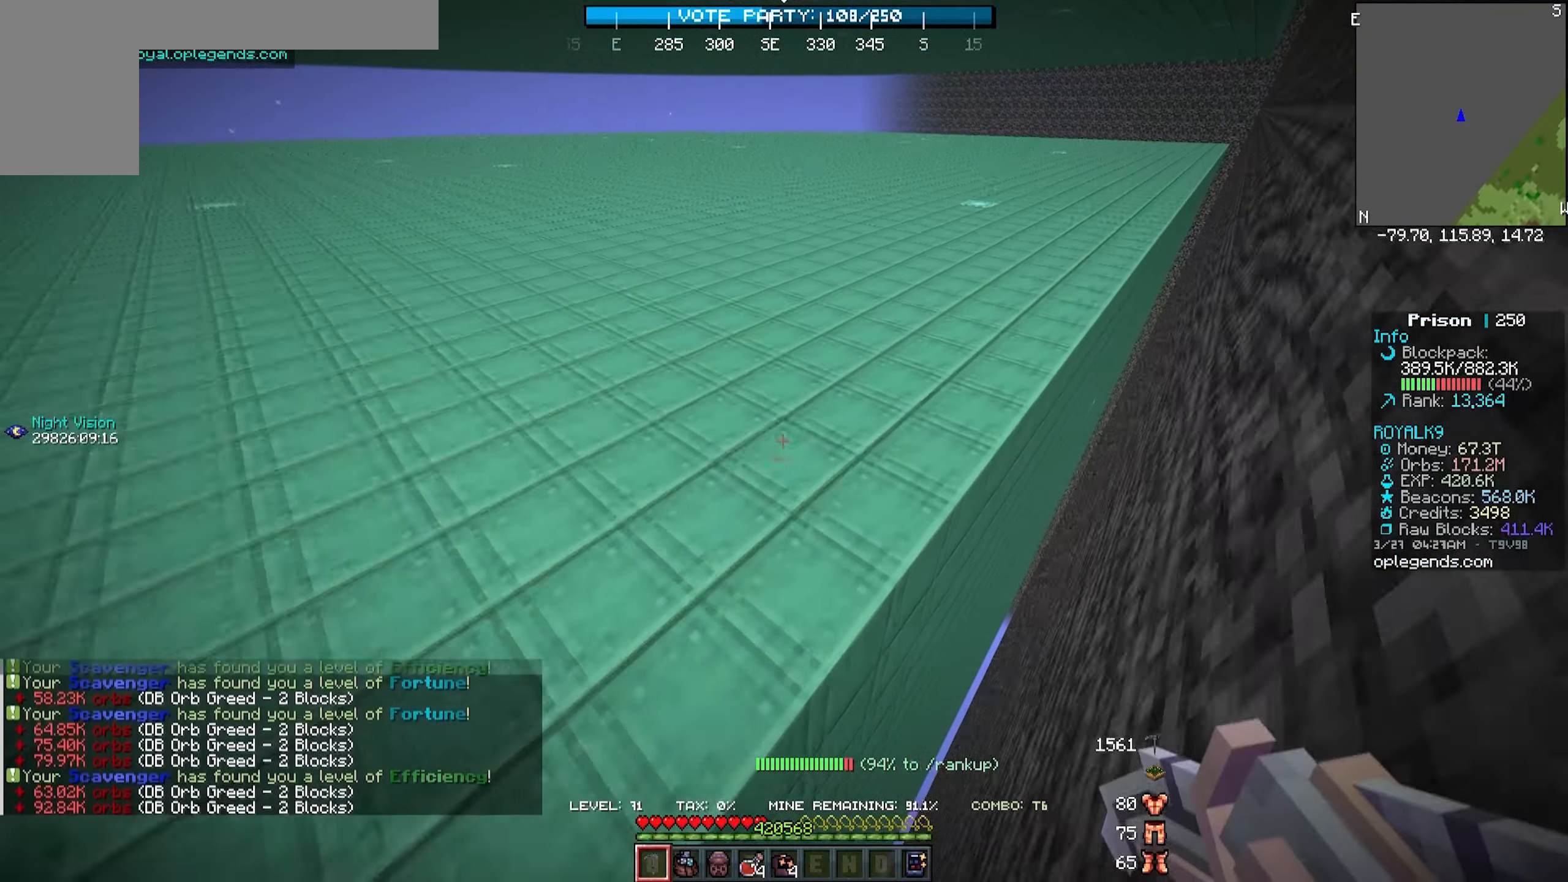
{"keys": ["d", "w"], "mouse": ["left"], "events": []}
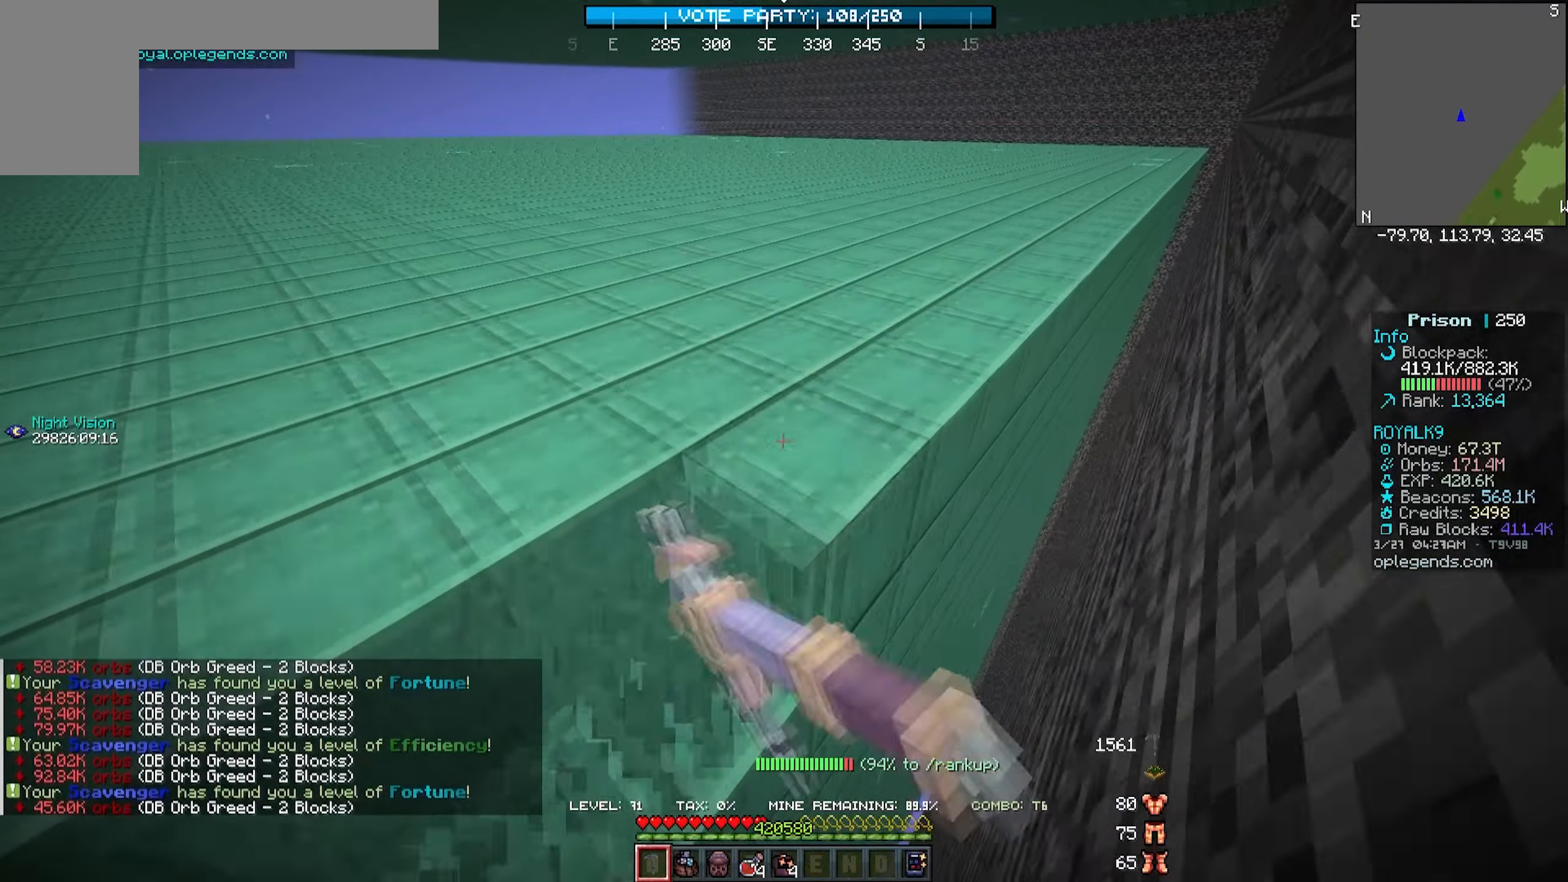
{"keys": ["d", "w"], "mouse": ["left"], "events": []}
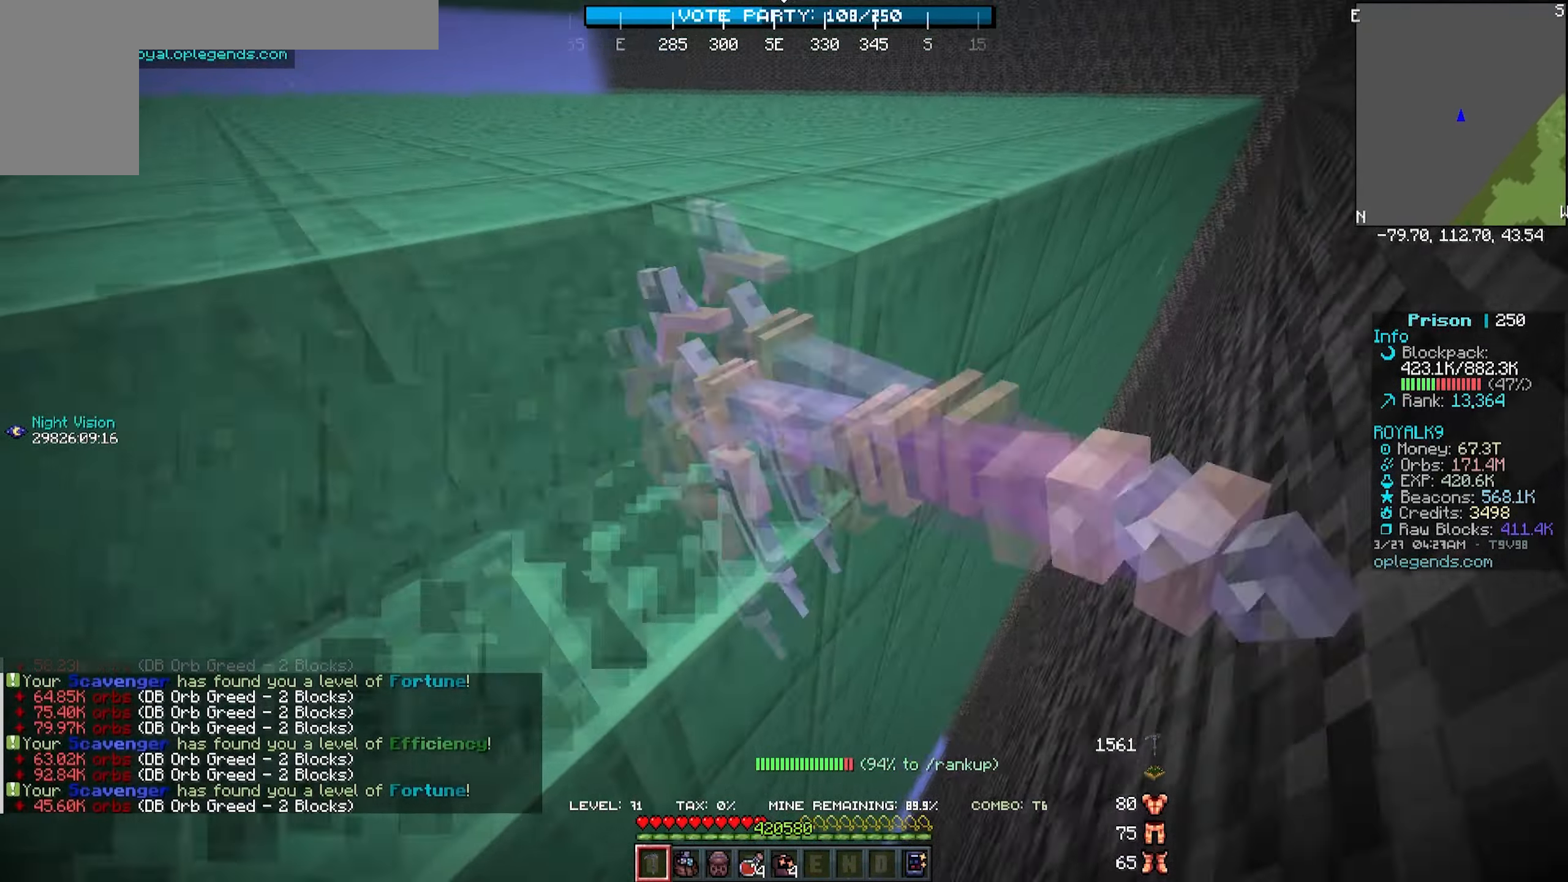
{"keys": ["d", "w"], "mouse": ["left"], "events": []}
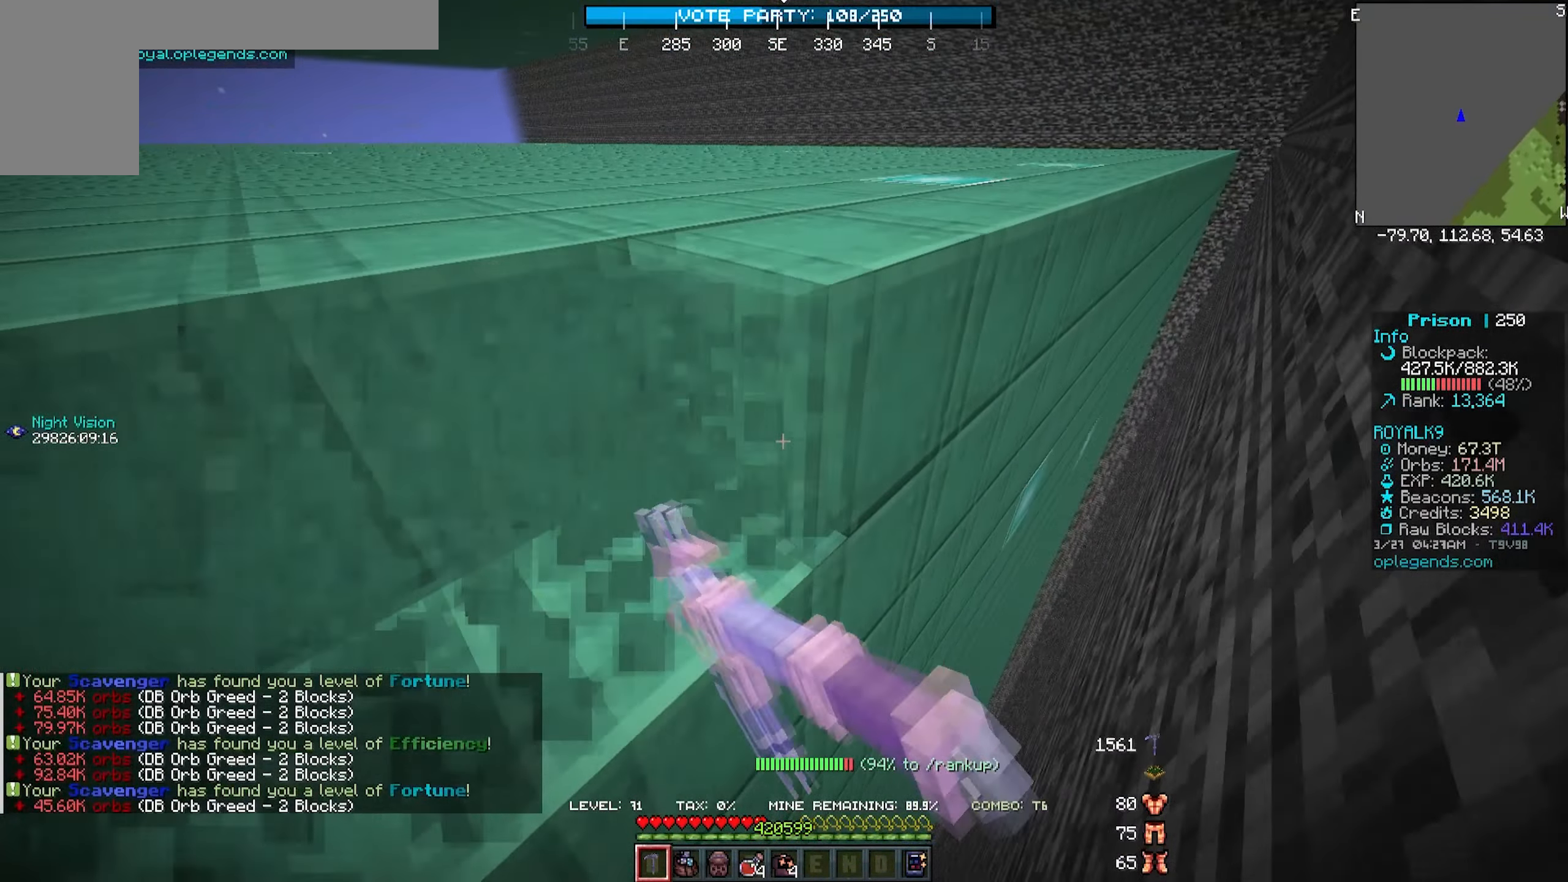
{"keys": ["d", "w"], "mouse": ["left"], "events": []}
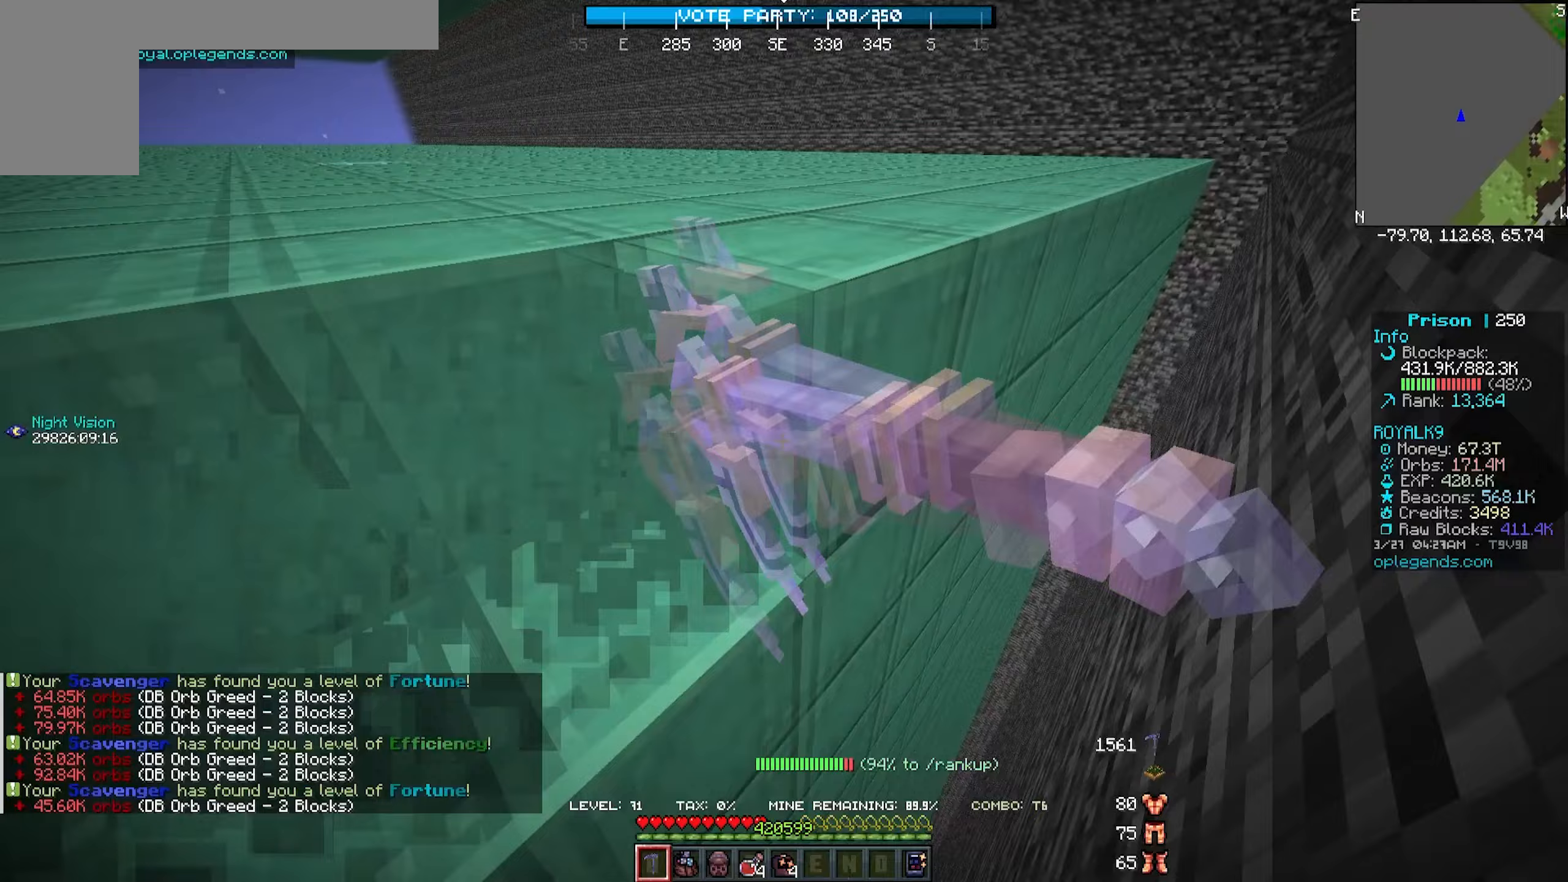
{"keys": ["d", "w"], "mouse": ["left"], "events": []}